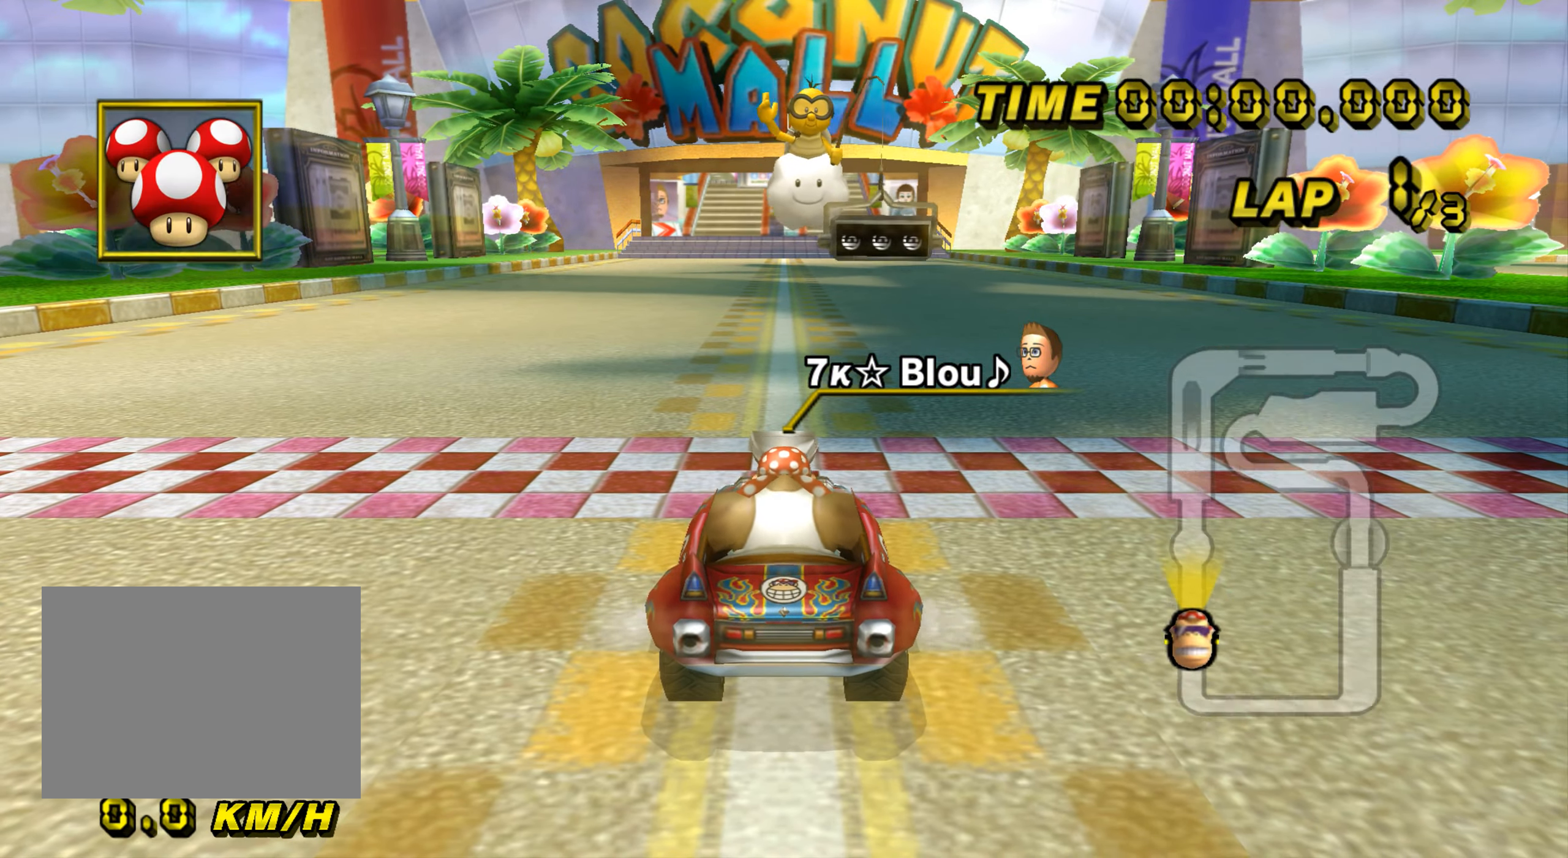
Gameplay with a controller (Nintendo layout); each line is a JSON object with the inputs held at the frame after it. "events" lists button and stick changes between this image and that frame as [ms after this image, input, new state], when the widget could be followed in between. Not read: B L3 R3 X Y Z.
{"buttons": [], "left_stick": "center", "events": []}
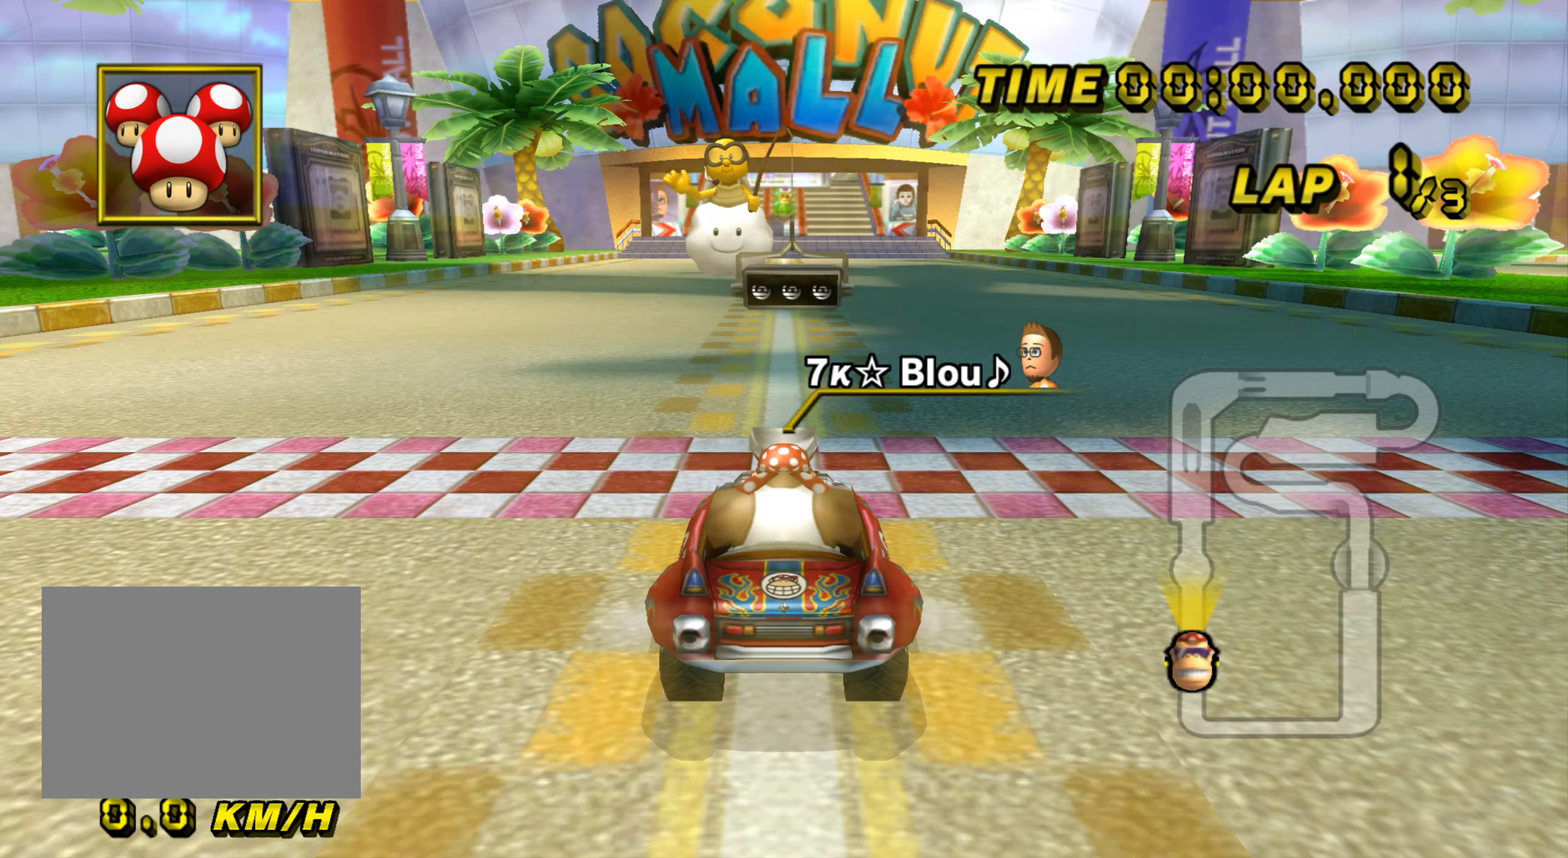
{"buttons": [], "left_stick": "center", "events": []}
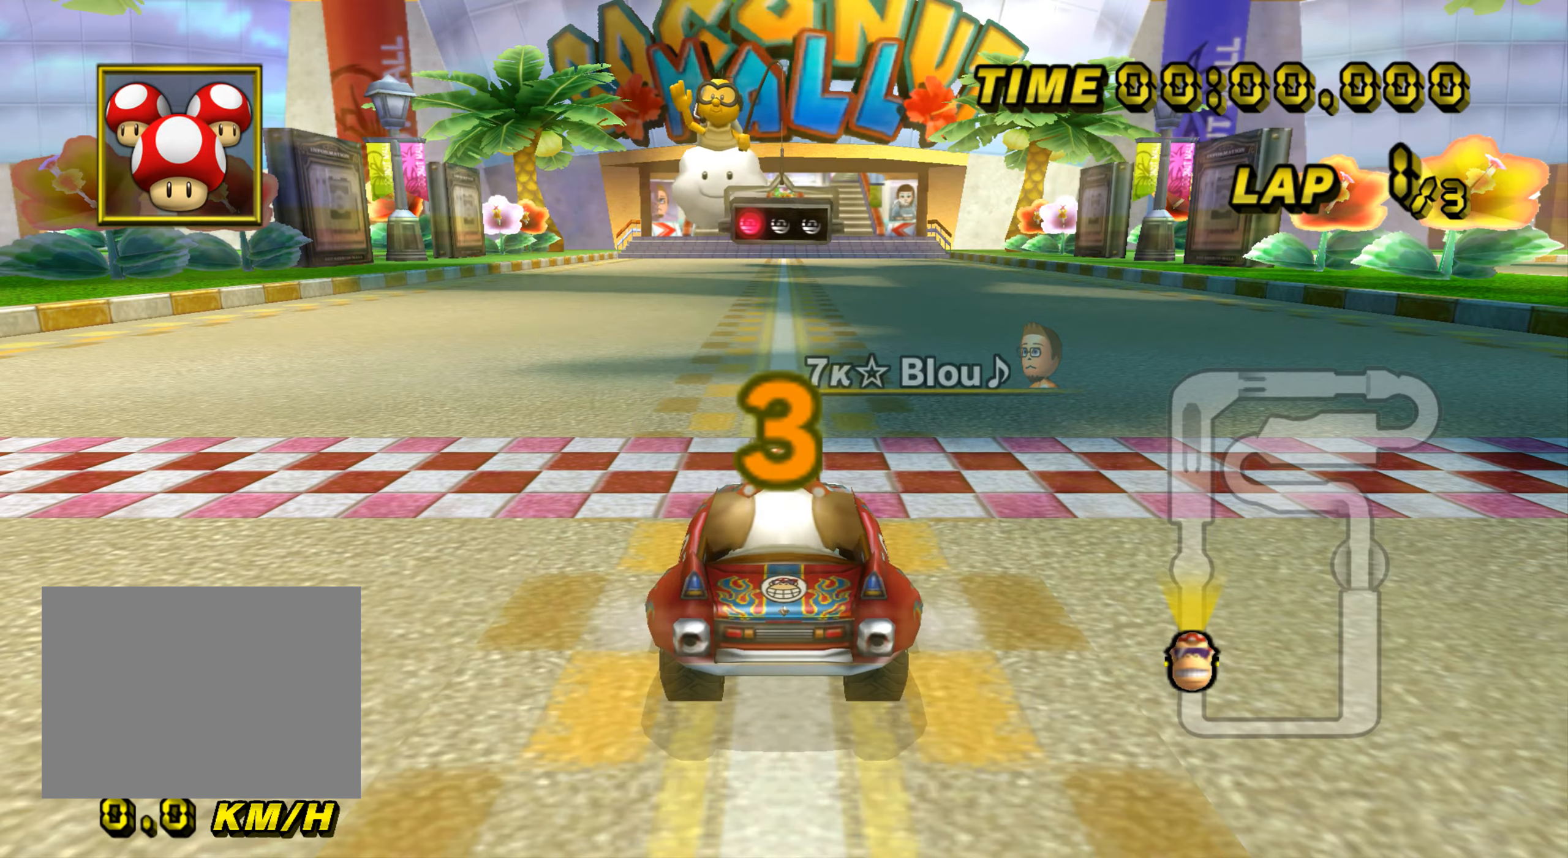
{"buttons": [], "left_stick": "center", "events": []}
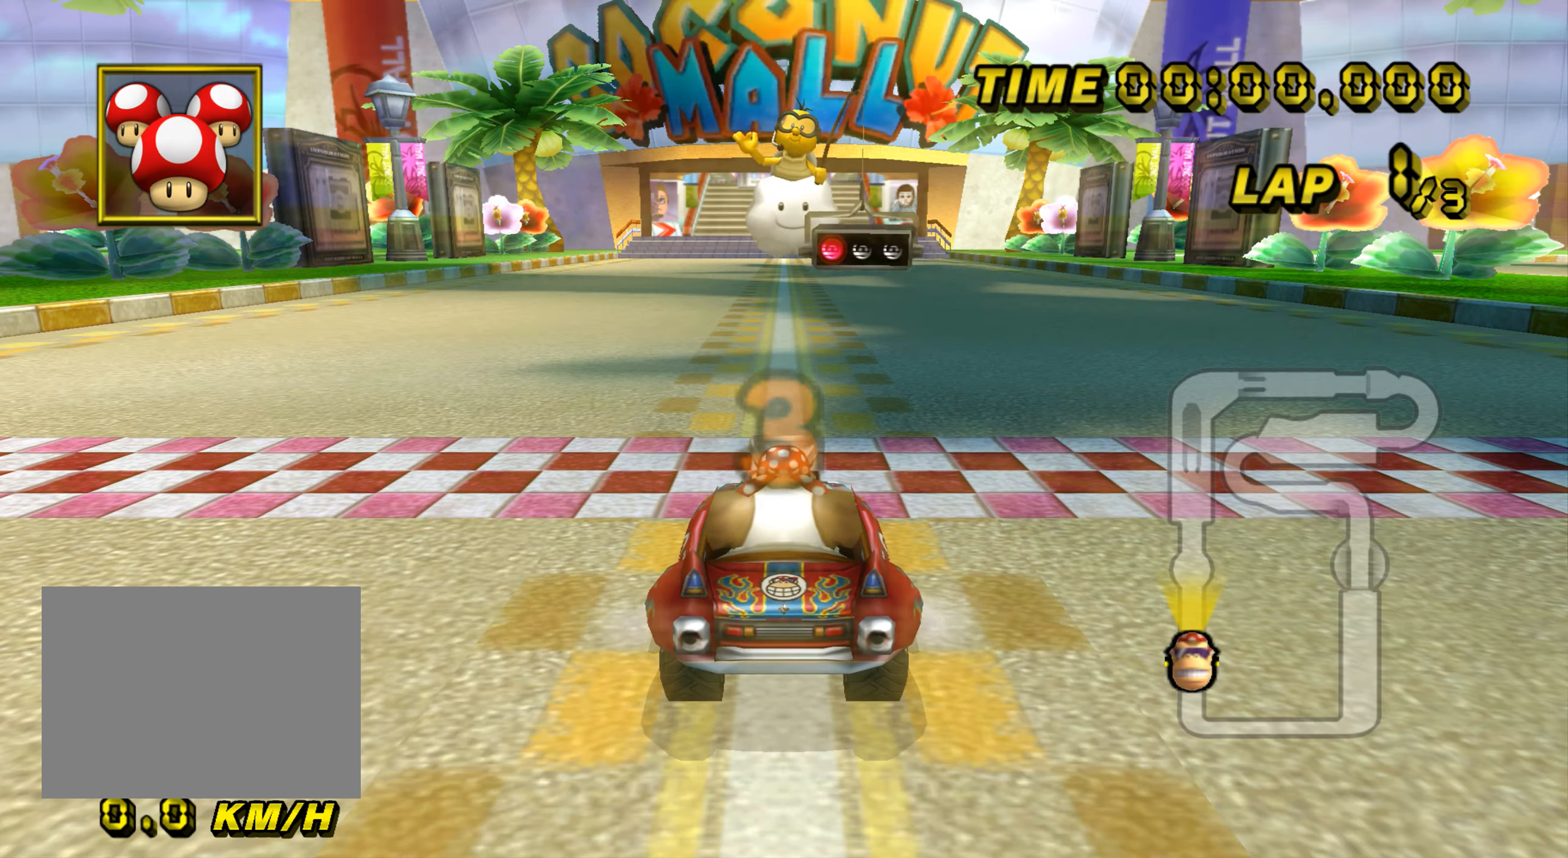
{"buttons": ["A"], "left_stick": "center", "events": [[450, "A", "down"]]}
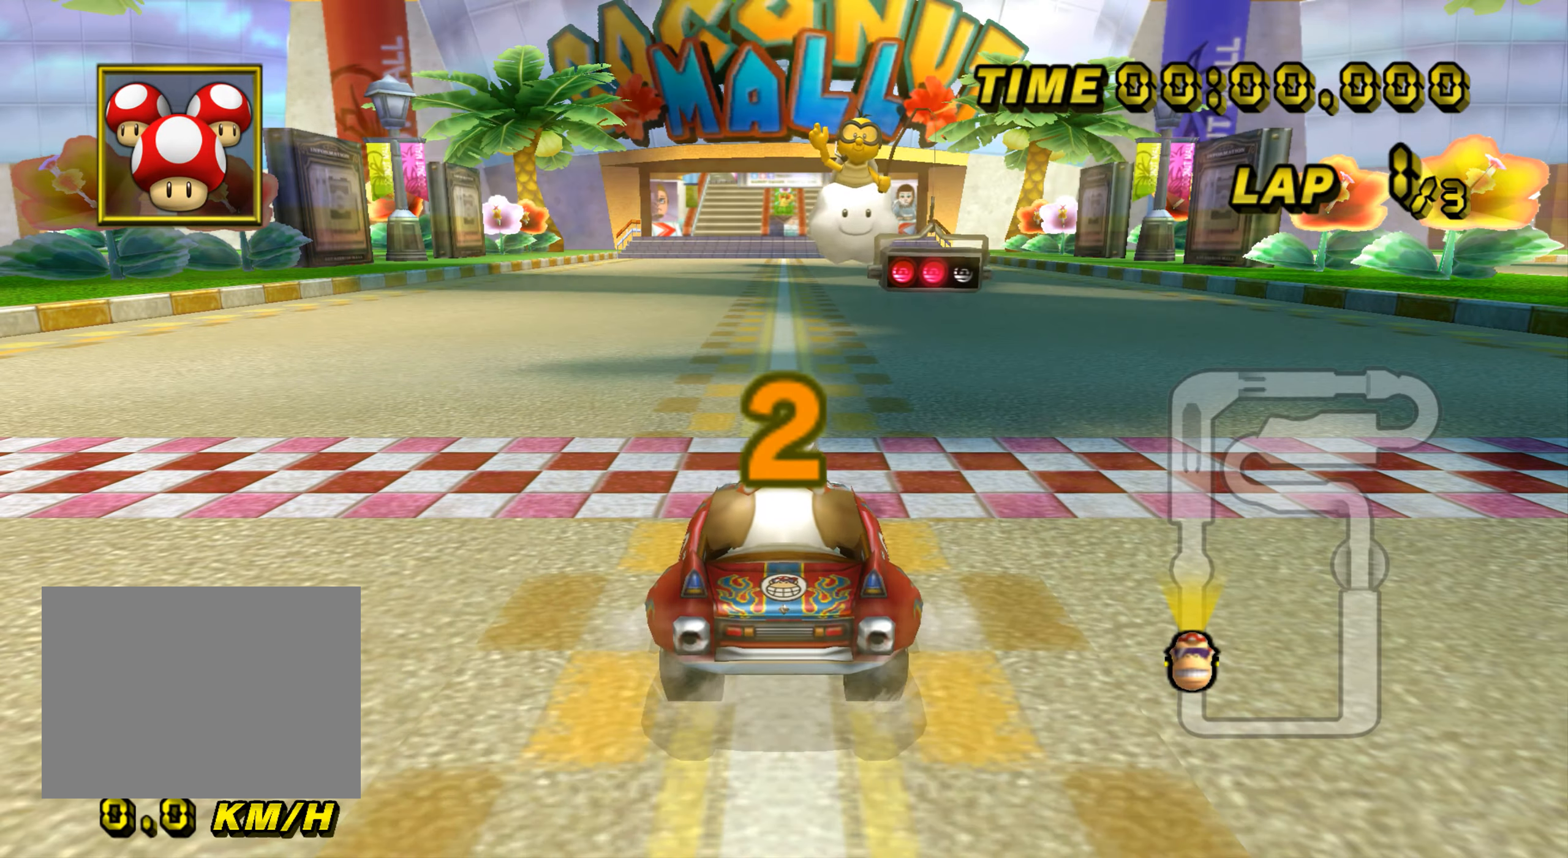
{"buttons": ["A"], "left_stick": "center", "events": []}
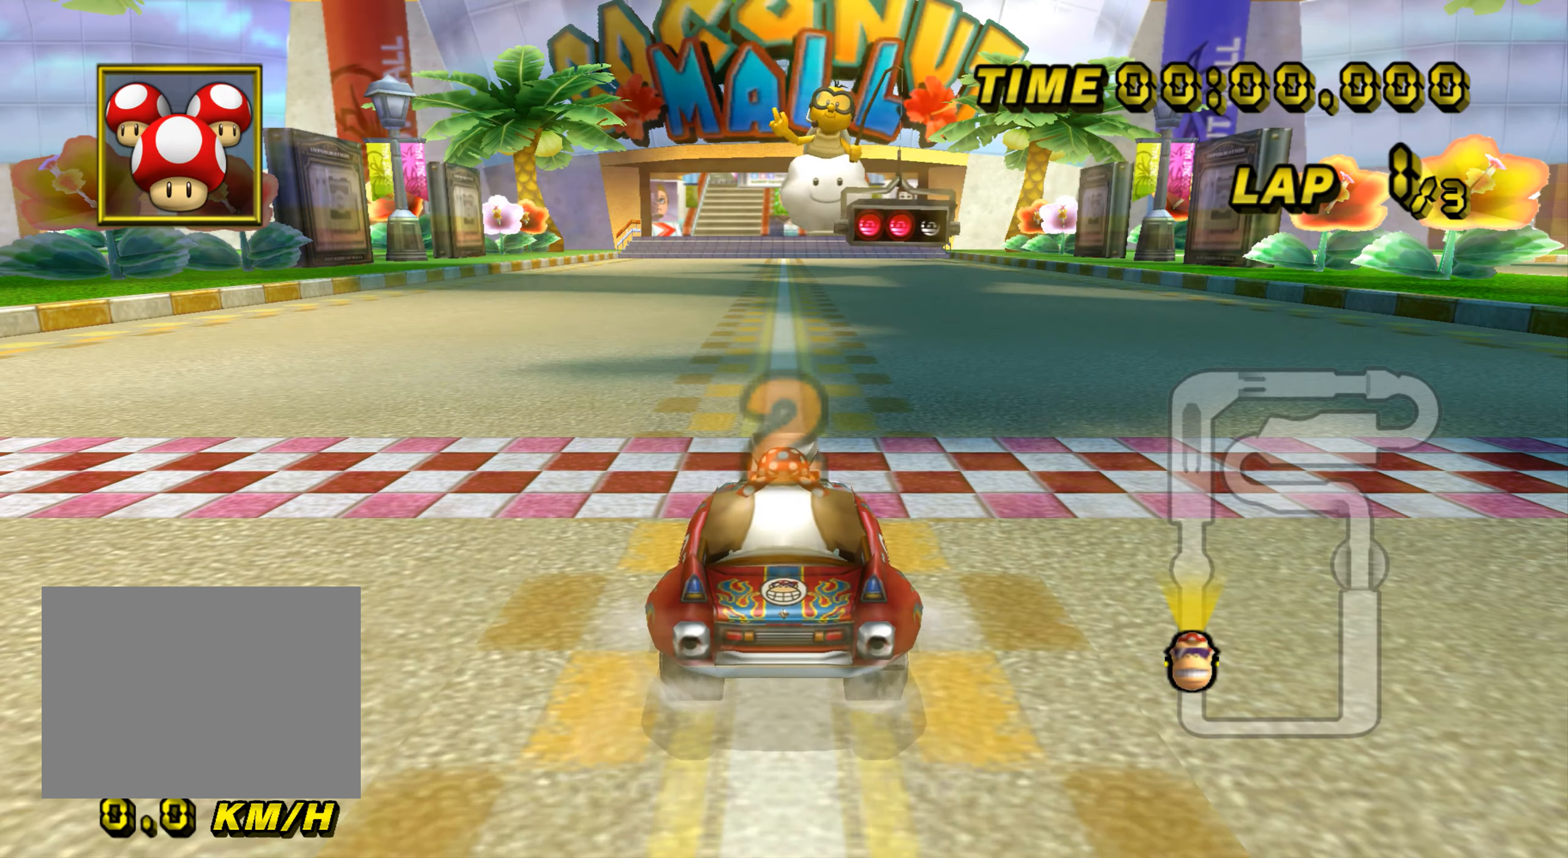
{"buttons": ["A"], "left_stick": "center", "events": []}
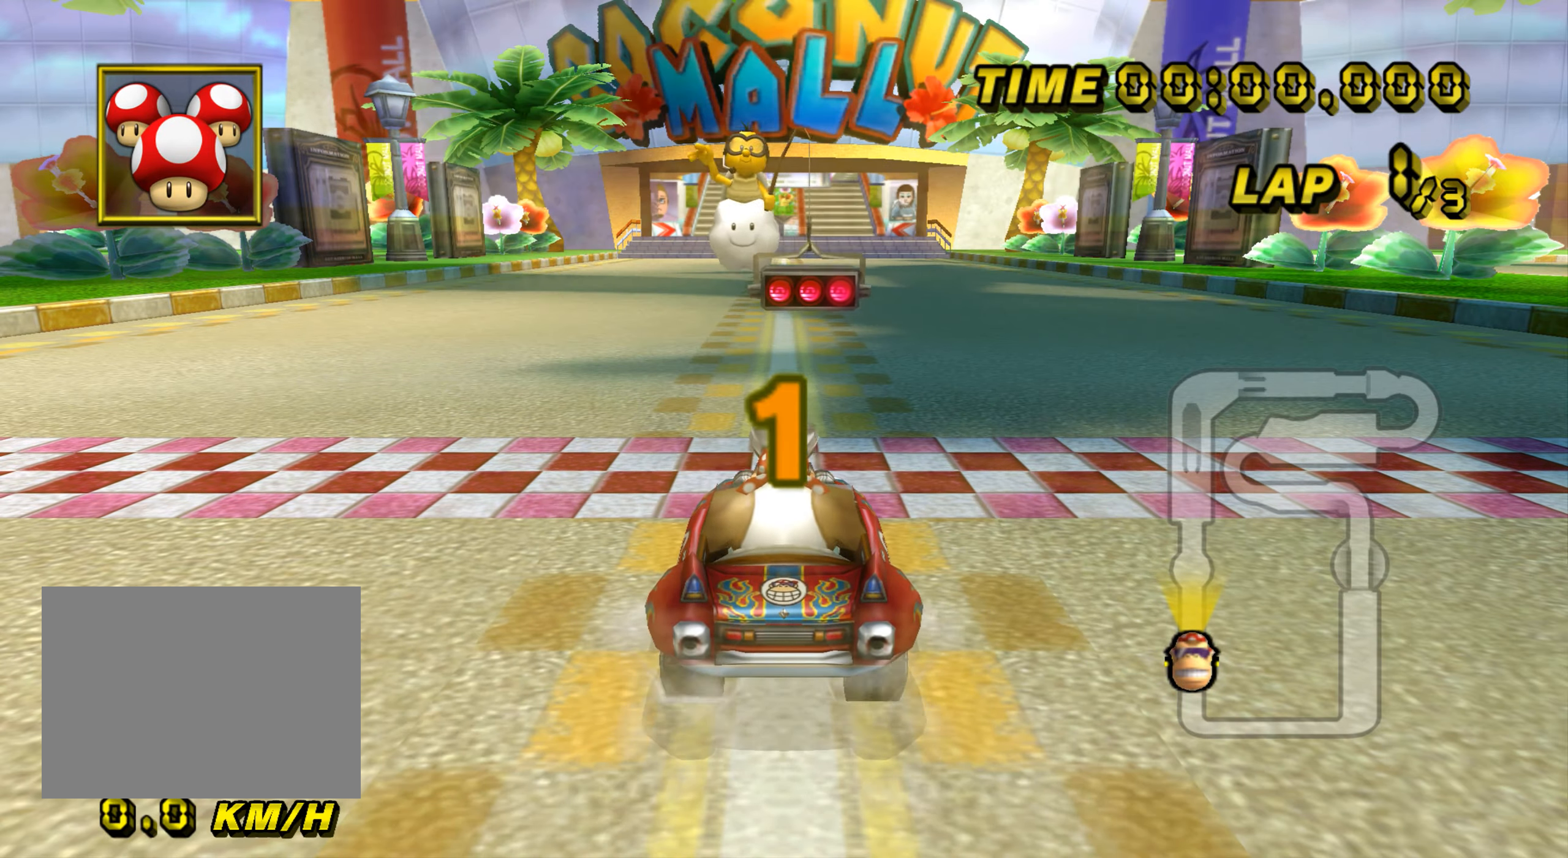
{"buttons": ["A"], "left_stick": "center", "events": []}
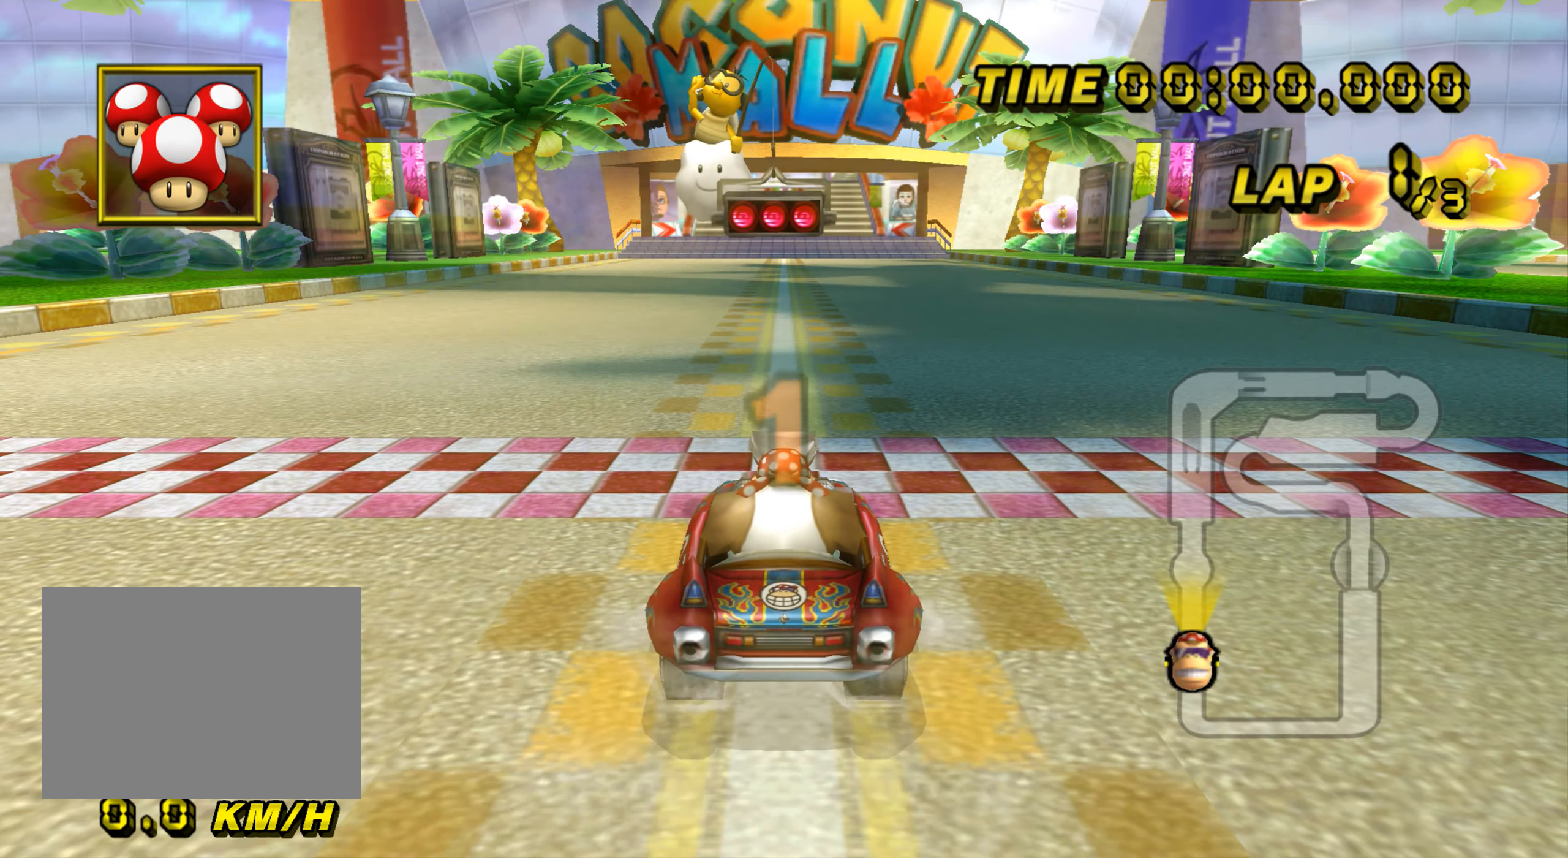
{"buttons": ["A"], "left_stick": "center", "events": []}
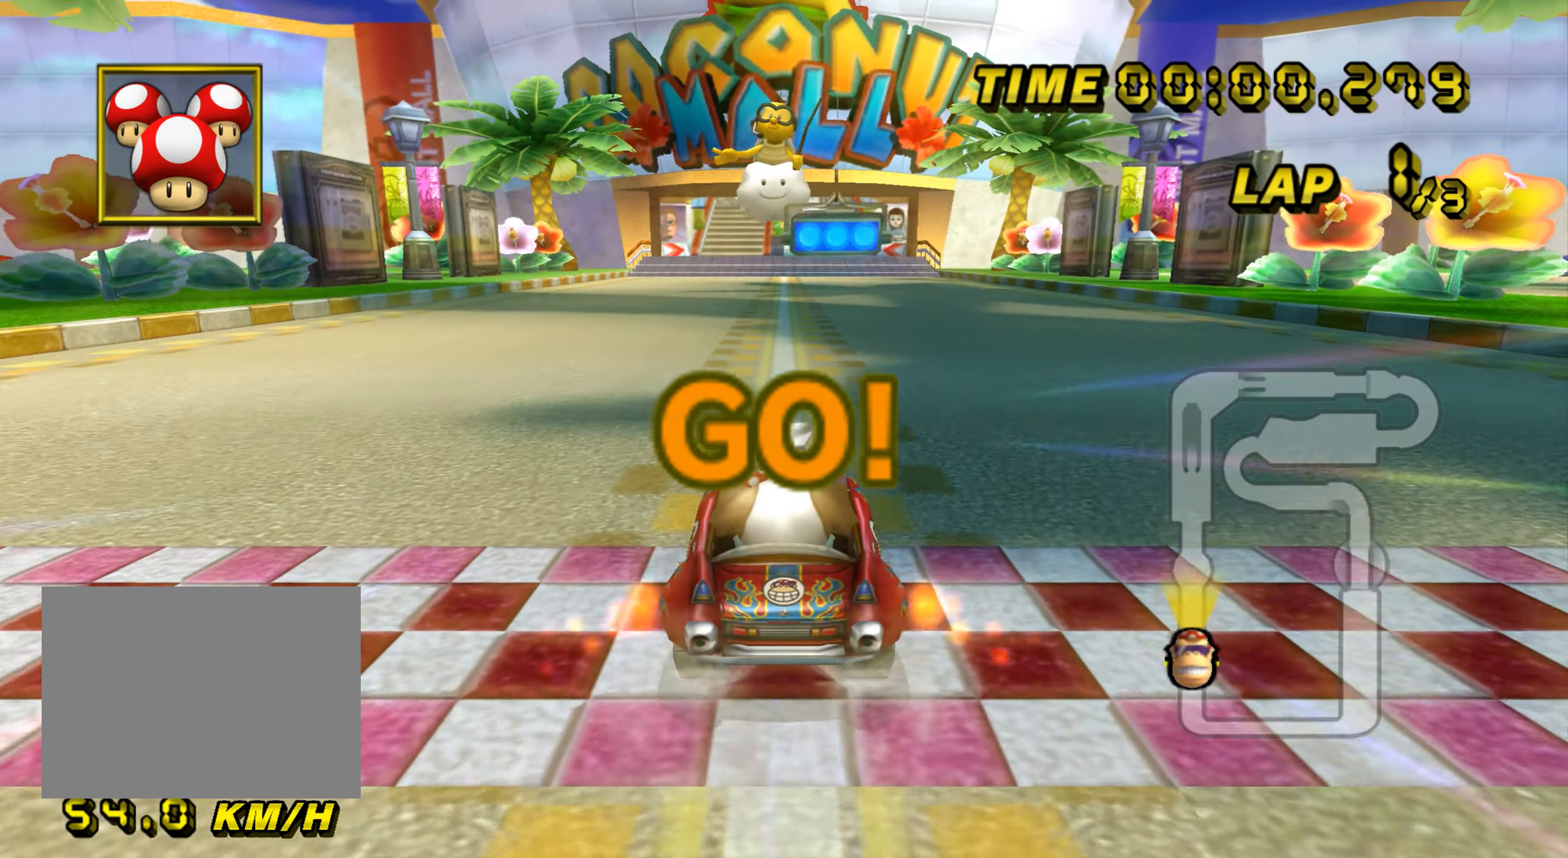
{"buttons": ["A"], "left_stick": "center", "events": []}
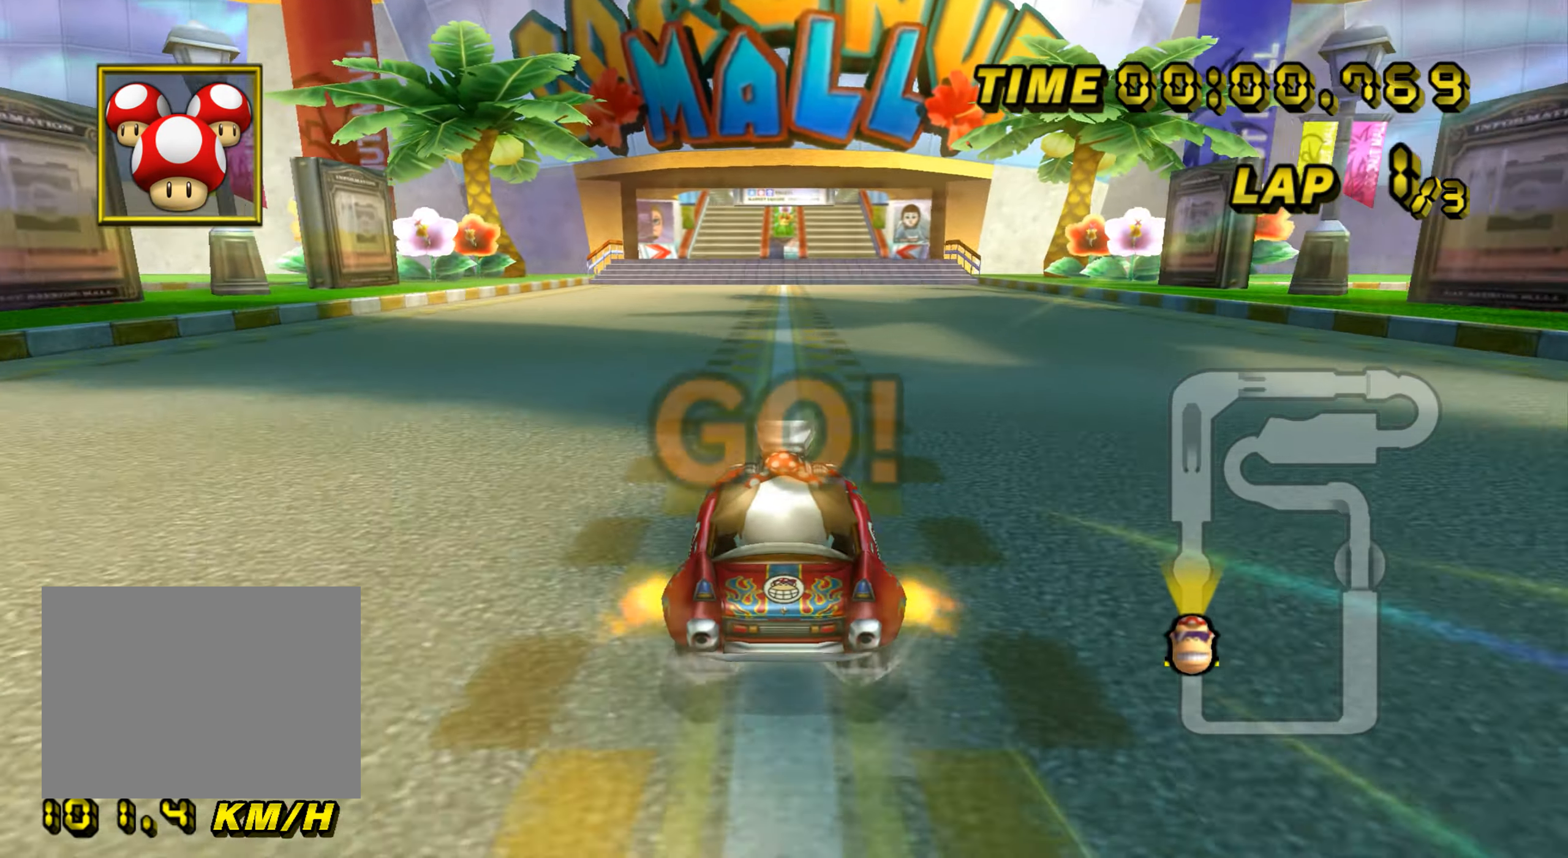
{"buttons": ["A", "R1"], "left_stick": "center", "events": [[83, "R1", "down"], [217, "left_stick", "left"], [501, "left_stick", "center"]]}
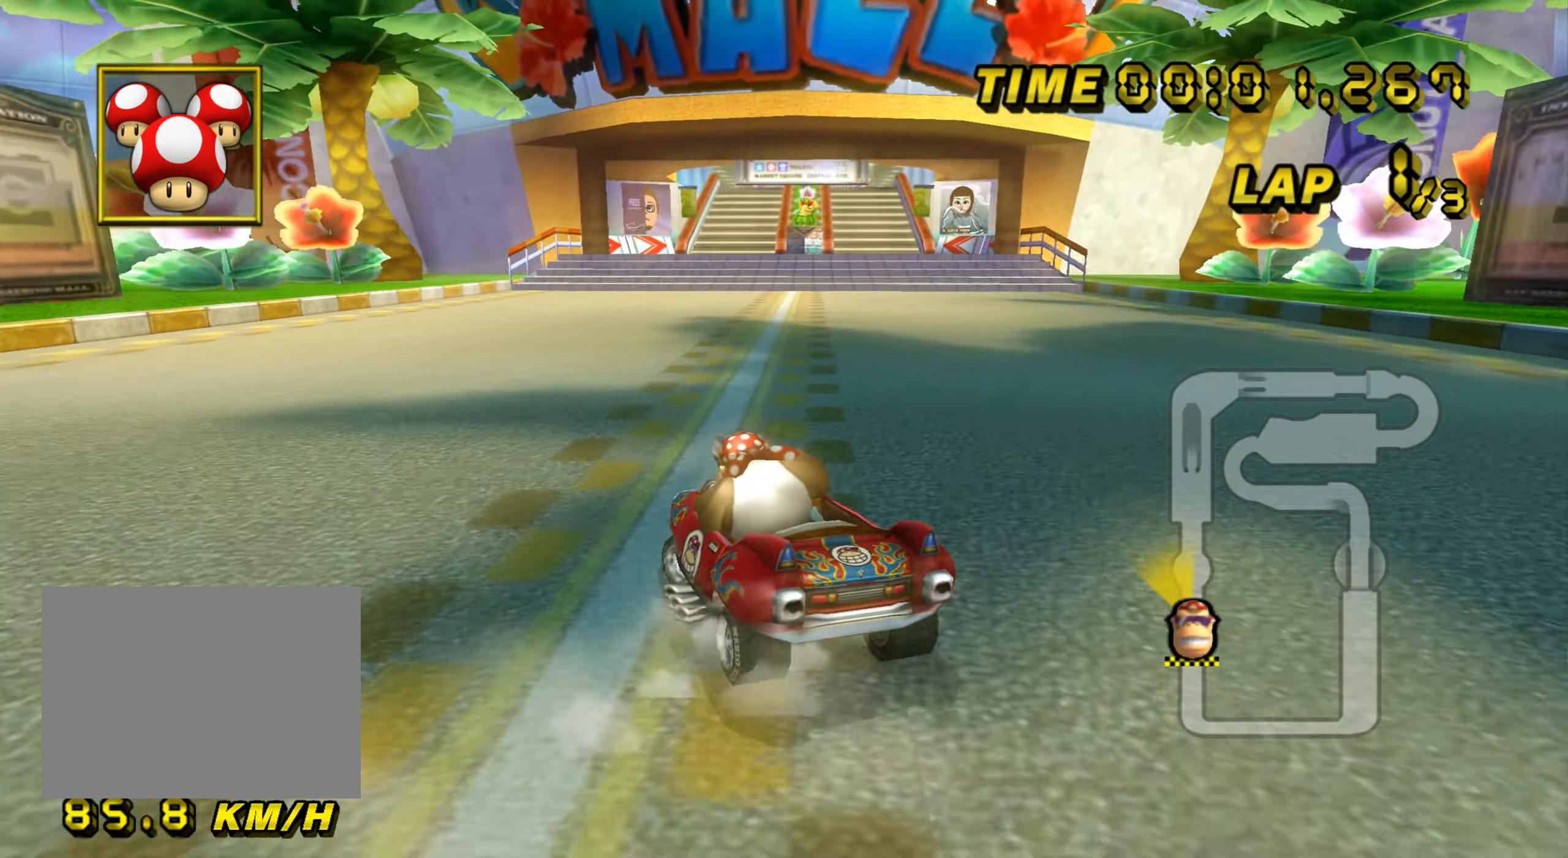
{"buttons": ["A", "R1"], "left_stick": "up-right", "events": [[16, "R1", "up"], [50, "R1", "down"], [283, "left_stick", "up-right"]]}
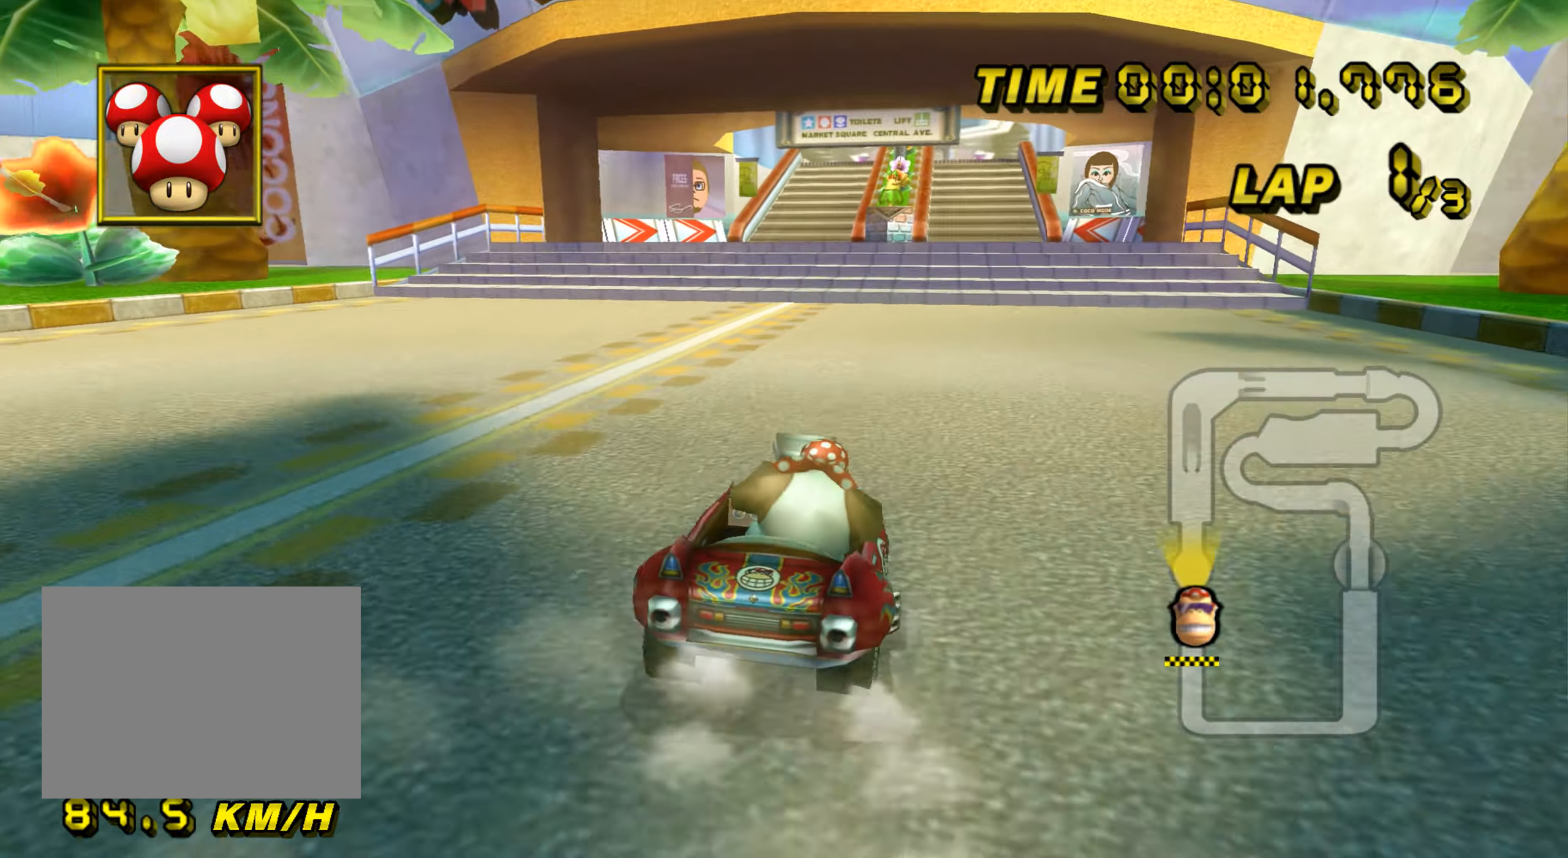
{"buttons": ["A", "R1"], "left_stick": "left", "events": [[467, "left_stick", "left"]]}
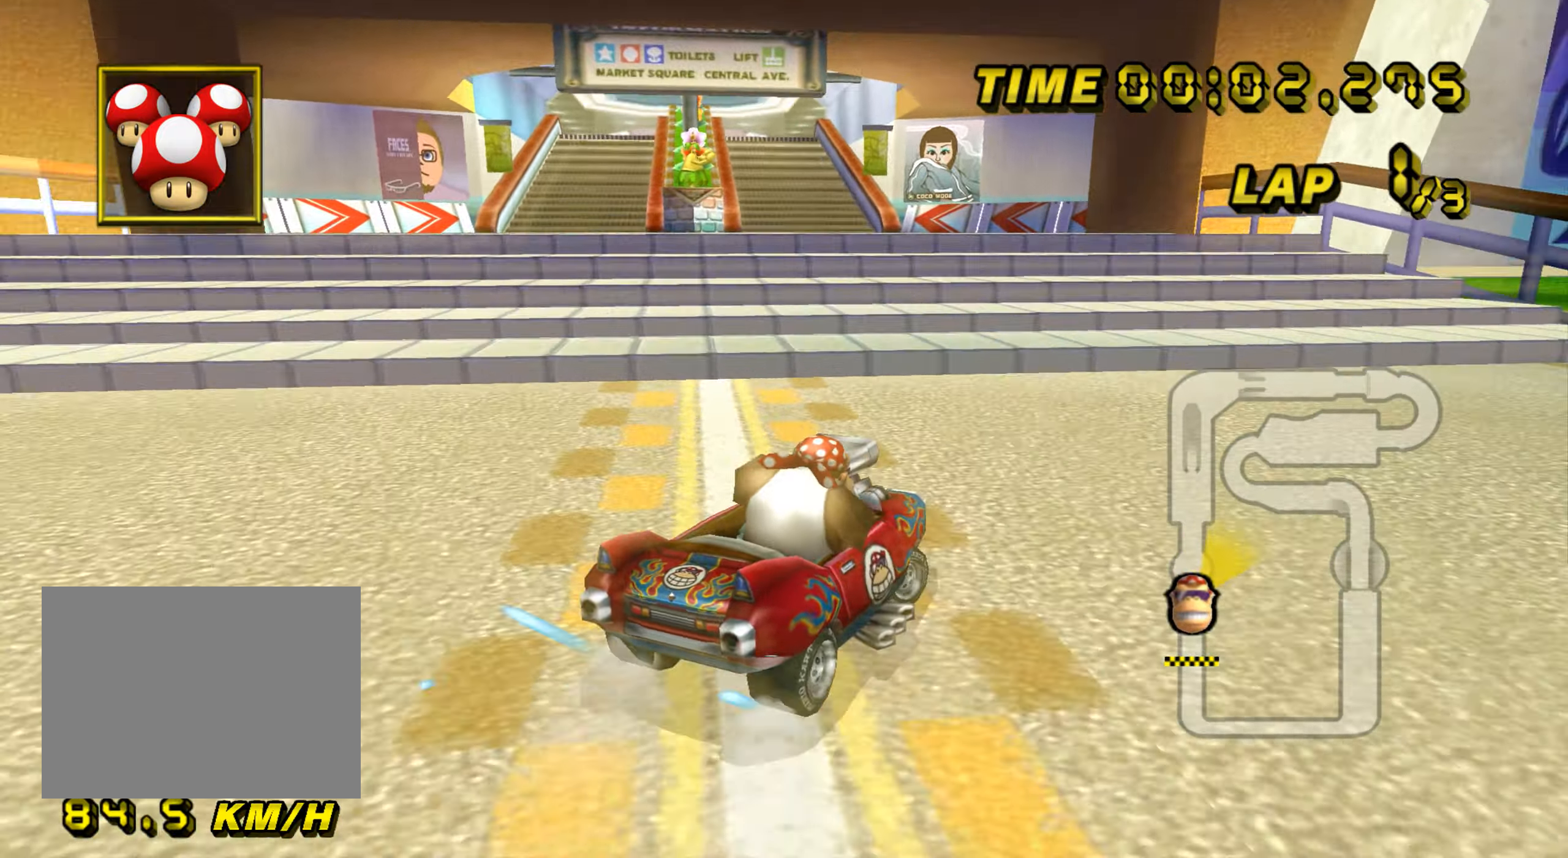
{"buttons": ["A", "R1"], "left_stick": "left", "events": []}
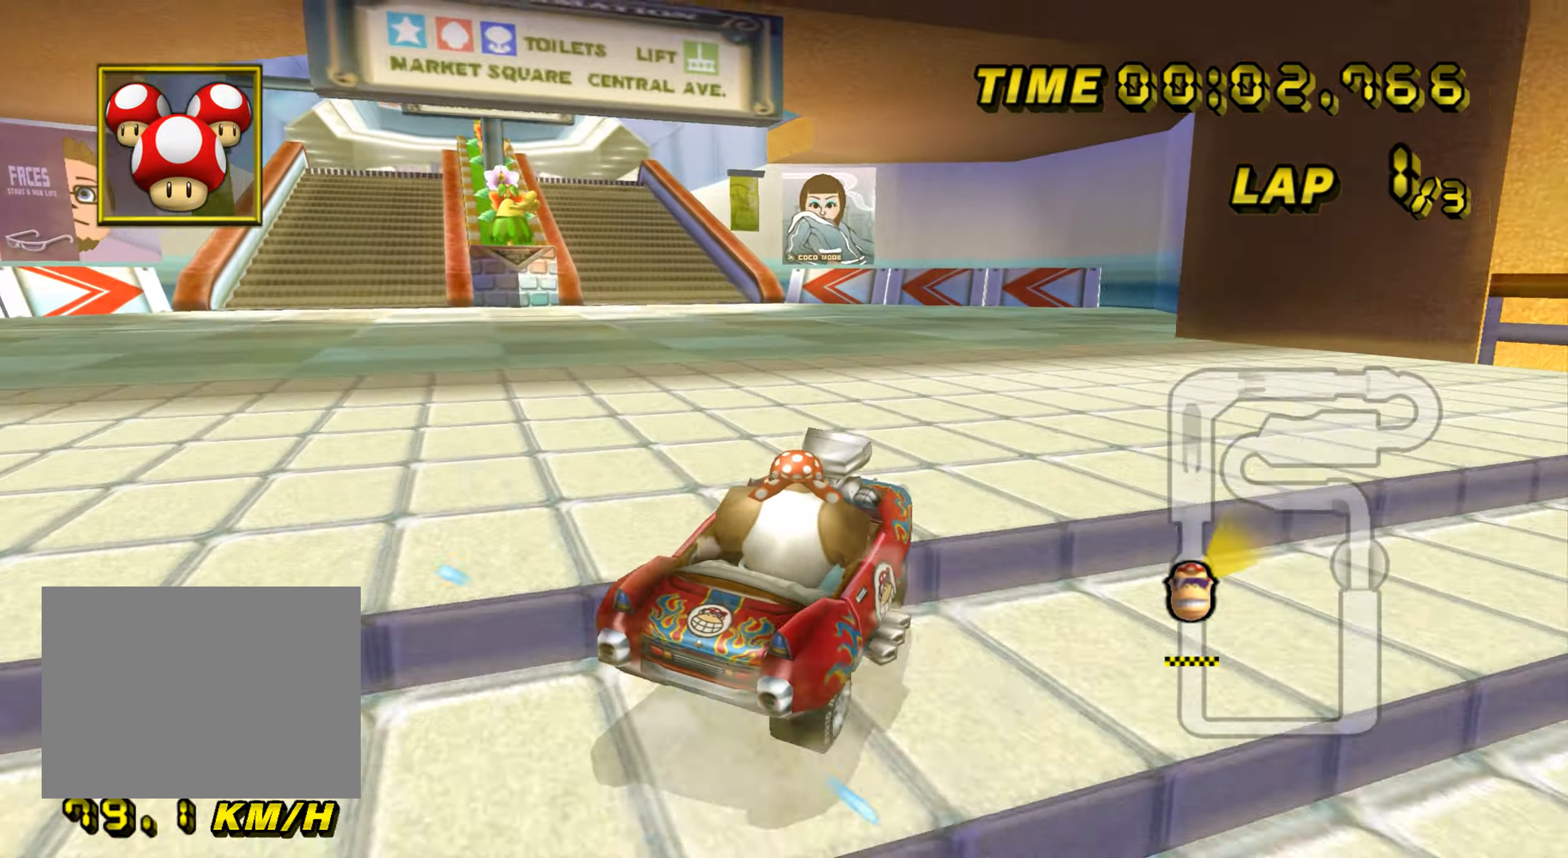
{"buttons": ["A", "R1"], "left_stick": "left", "events": [[200, "R1", "up"], [300, "R1", "down"]]}
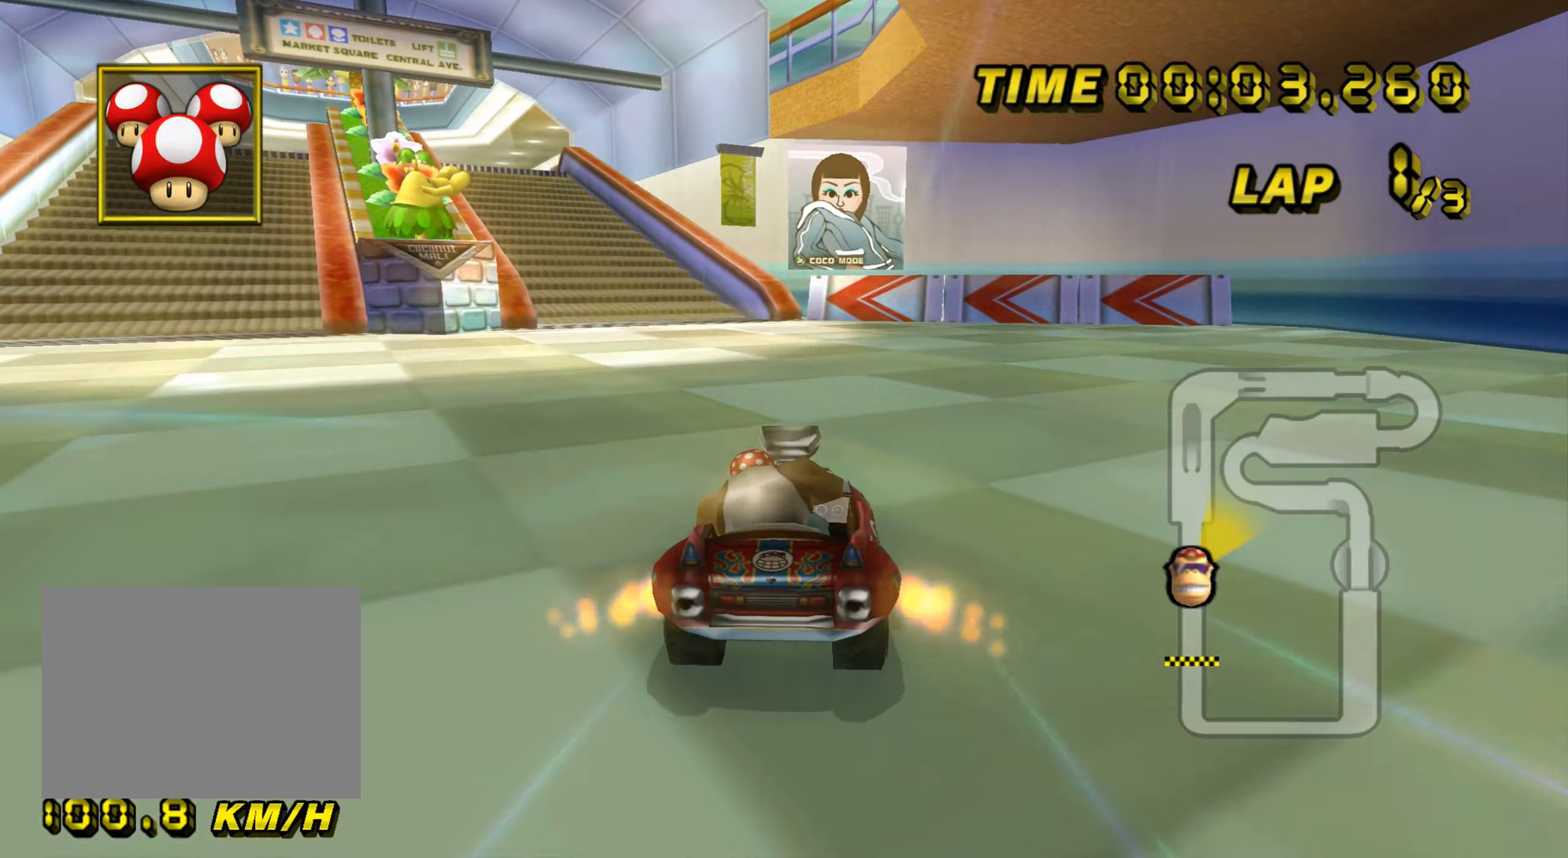
{"buttons": ["A", "R1"], "left_stick": "left", "events": []}
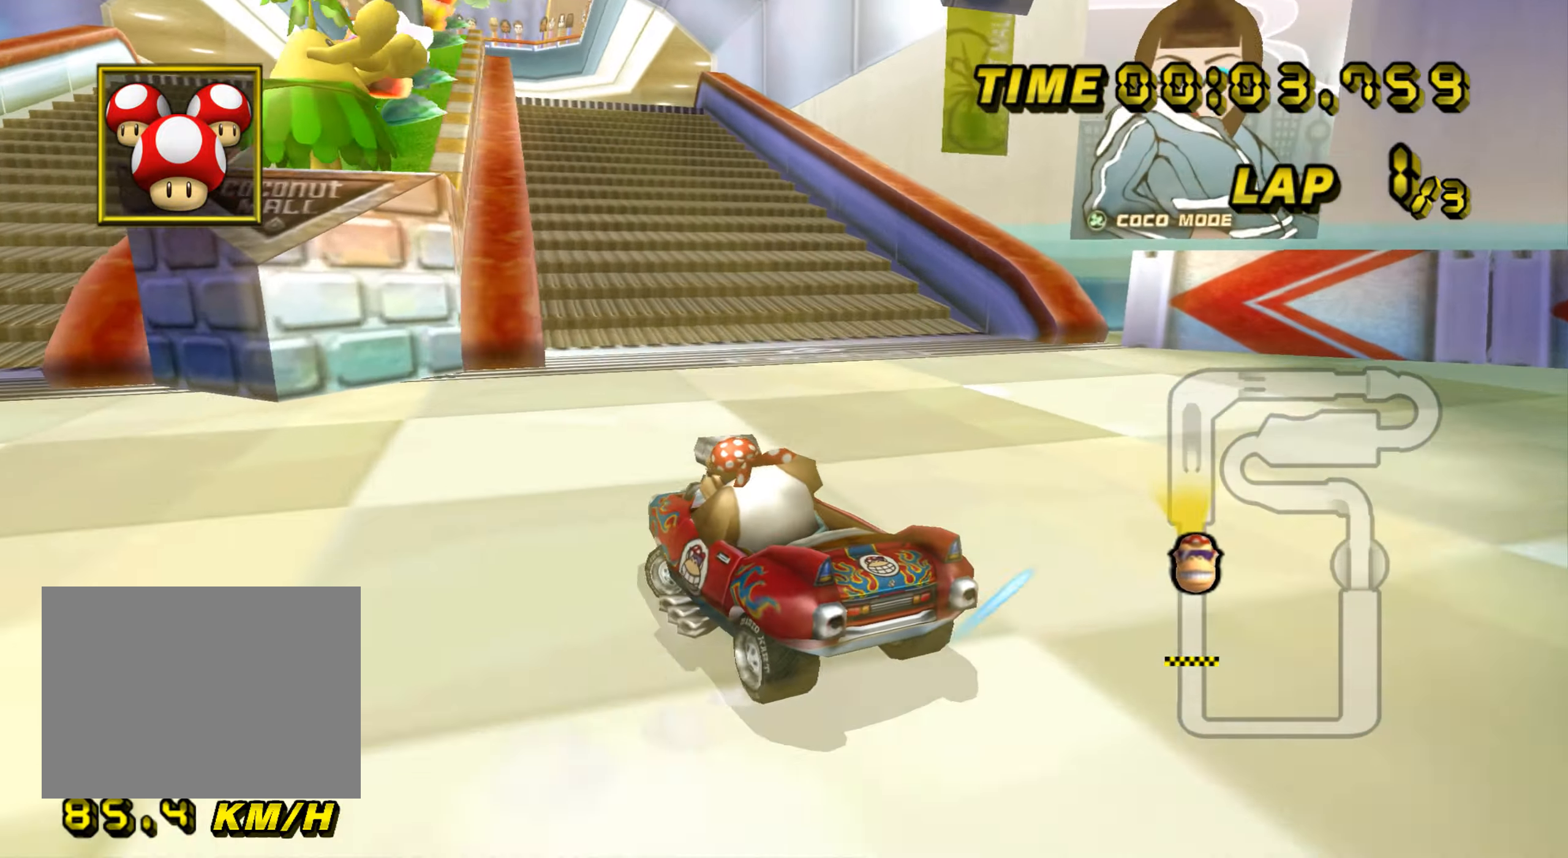
{"buttons": ["A", "R1"], "left_stick": "right", "events": [[317, "left_stick", "right"]]}
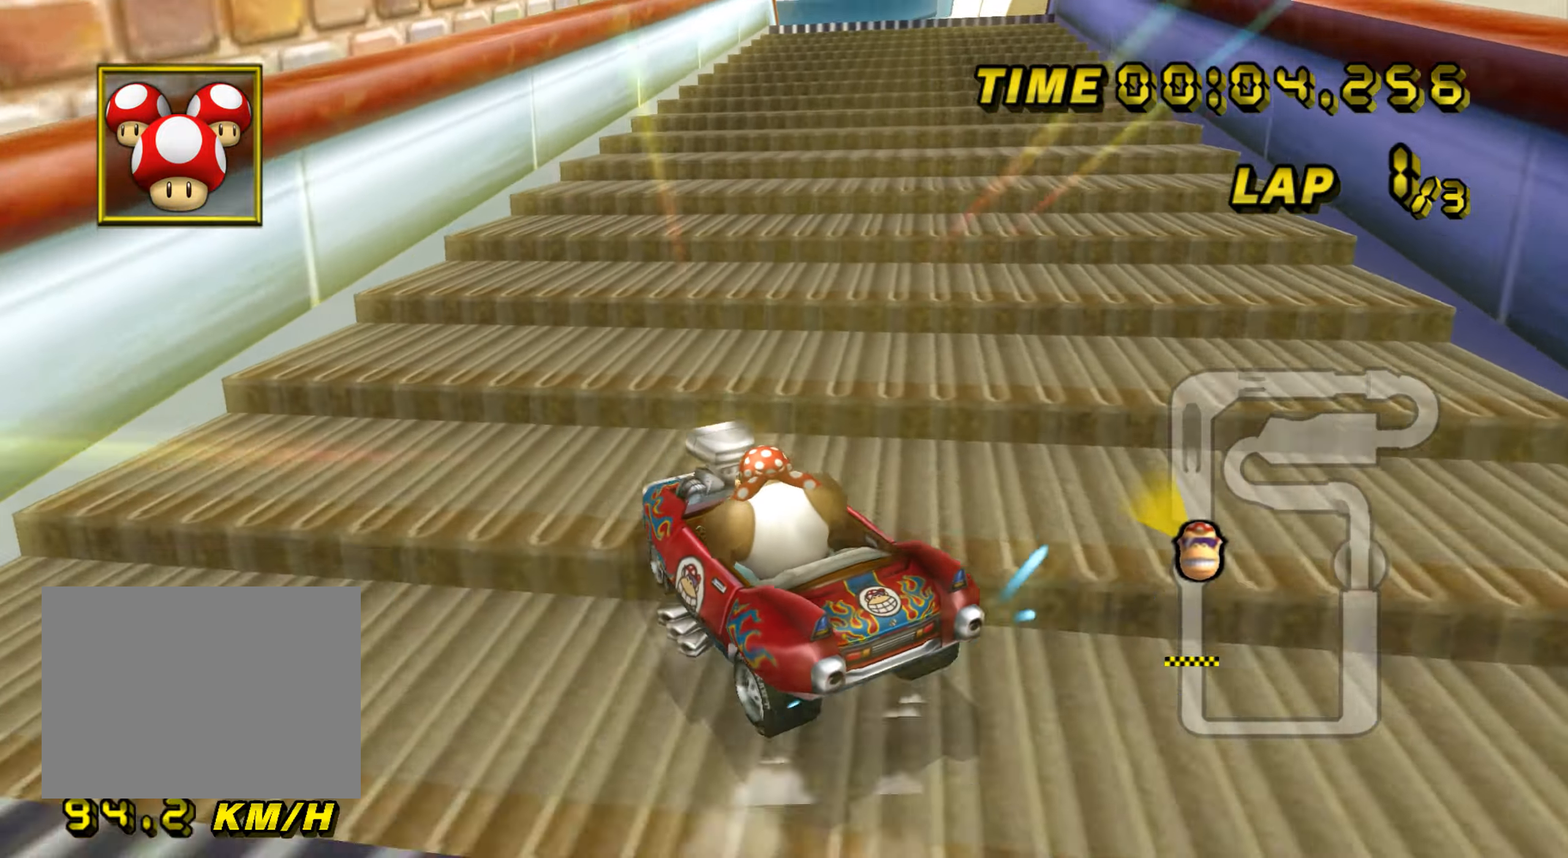
{"buttons": ["A"], "left_stick": "right", "events": [[267, "R1", "up"]]}
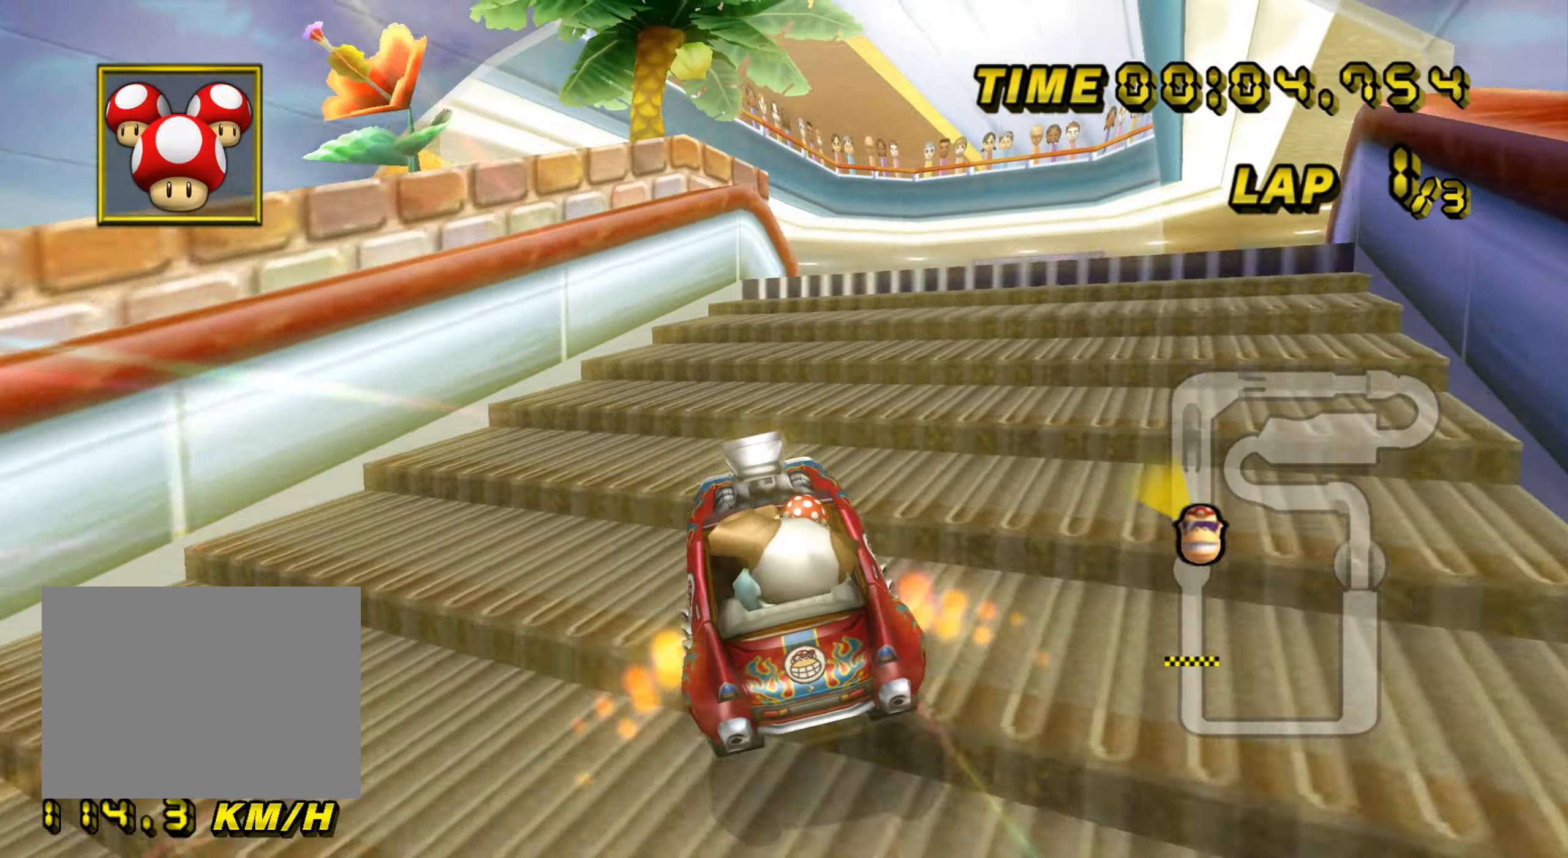
{"buttons": ["A"], "left_stick": "up", "events": [[233, "left_stick", "up-right"], [383, "left_stick", "up"]]}
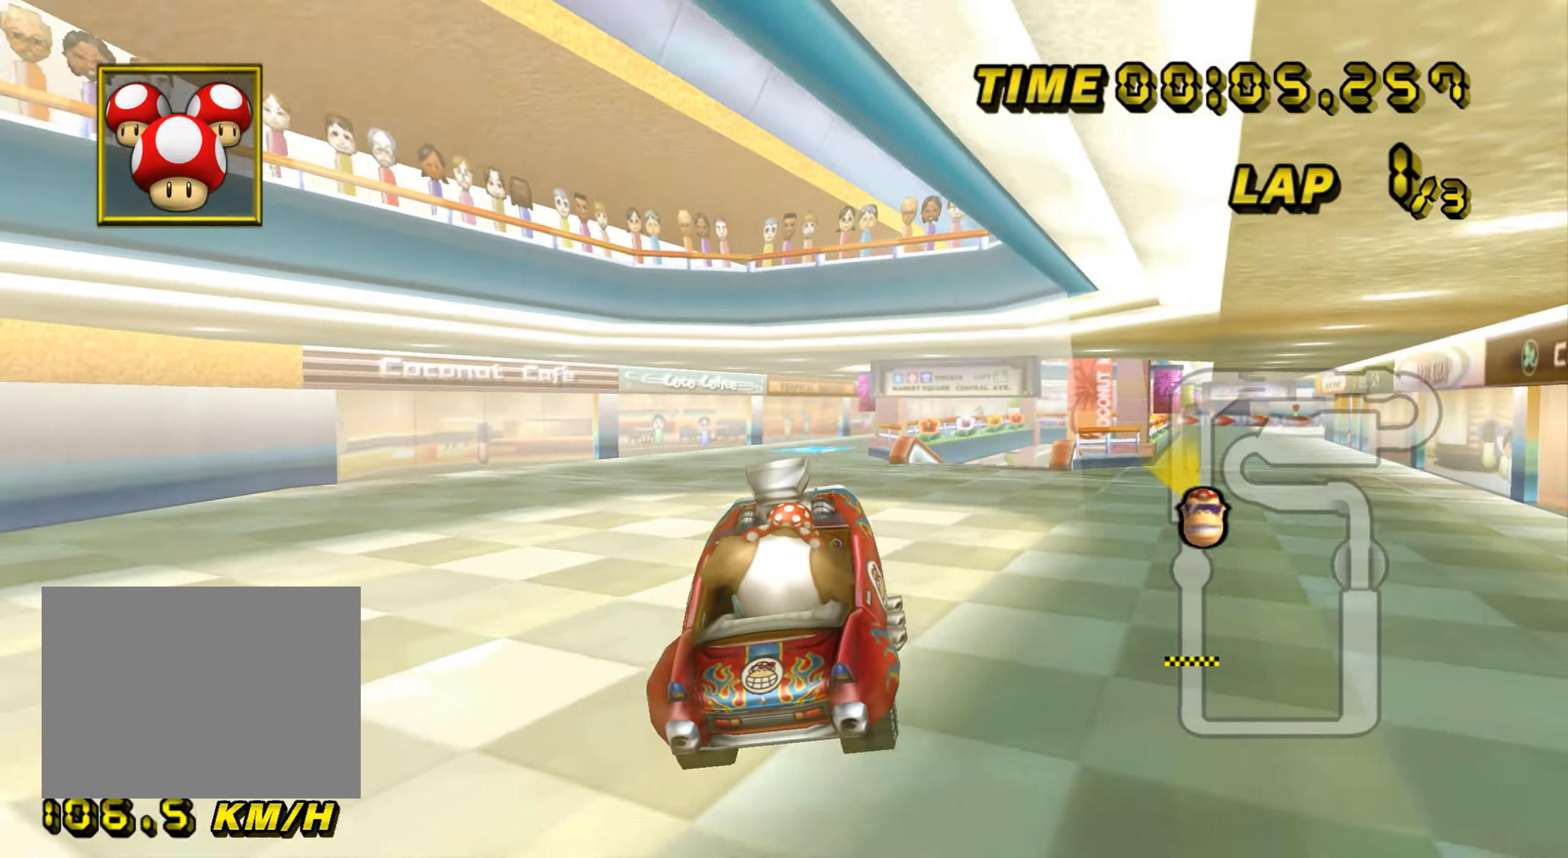
{"buttons": ["A", "R1"], "left_stick": "left", "events": [[451, "R1", "down"], [467, "left_stick", "left"]]}
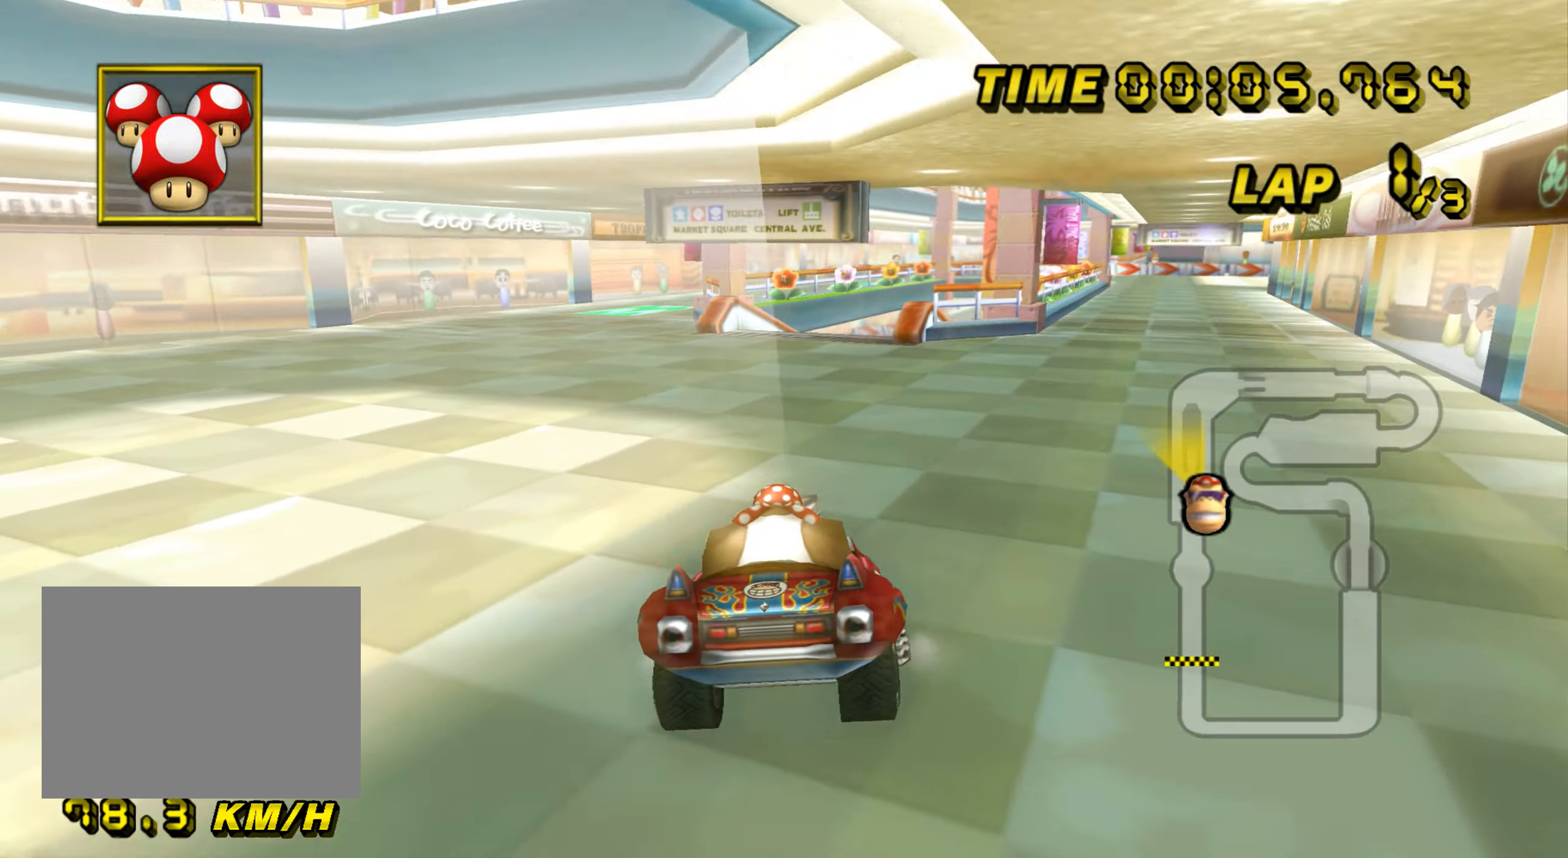
{"buttons": ["A", "R1"], "left_stick": "right", "events": [[83, "left_stick", "center"], [283, "R1", "up"], [350, "R1", "down"], [500, "left_stick", "right"]]}
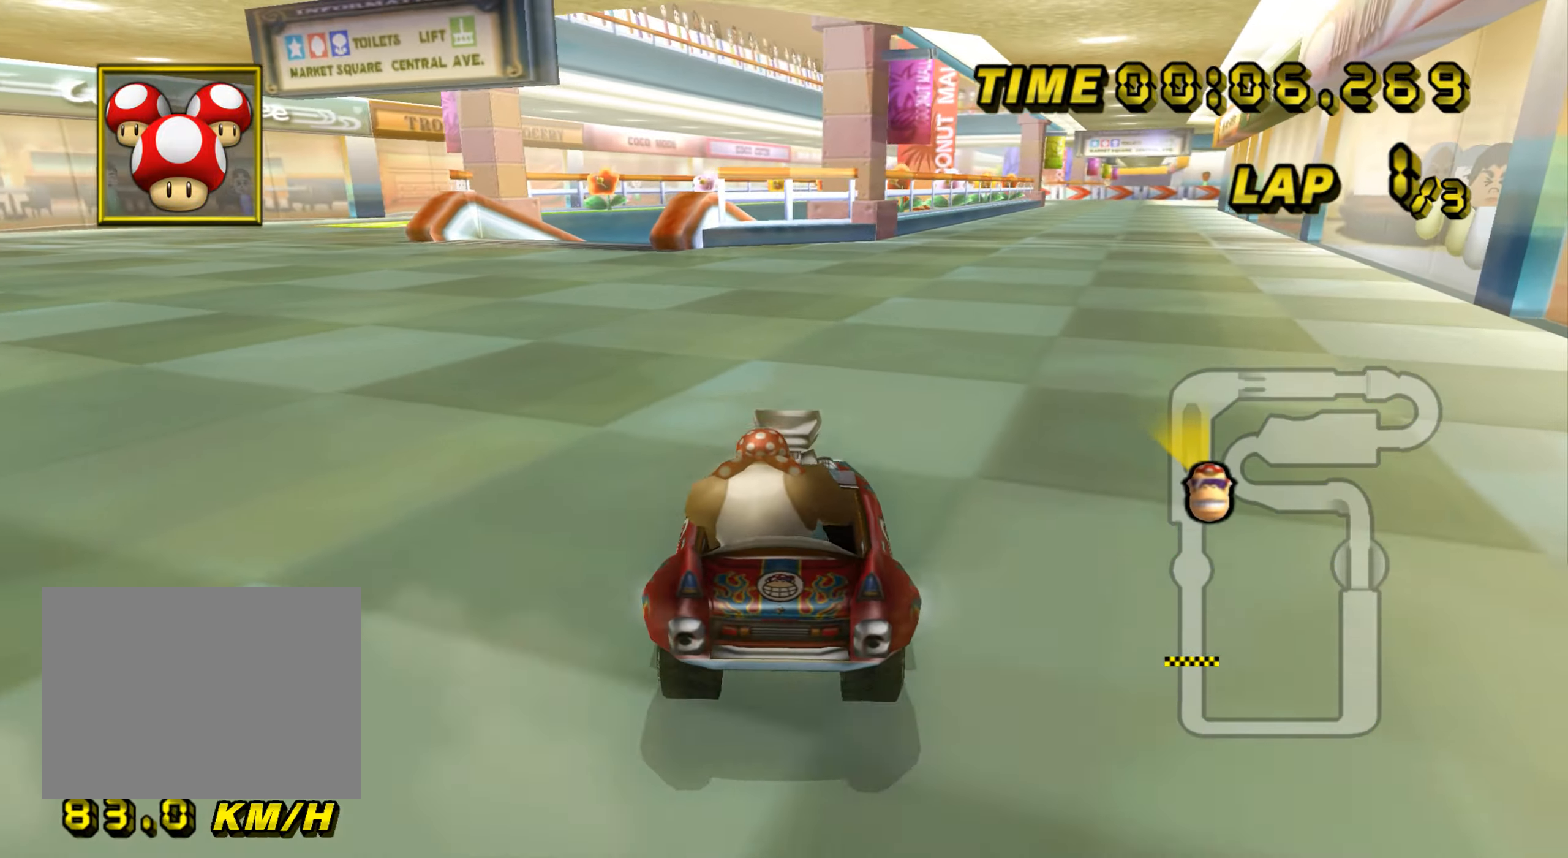
{"buttons": ["A", "R1"], "left_stick": "right", "events": []}
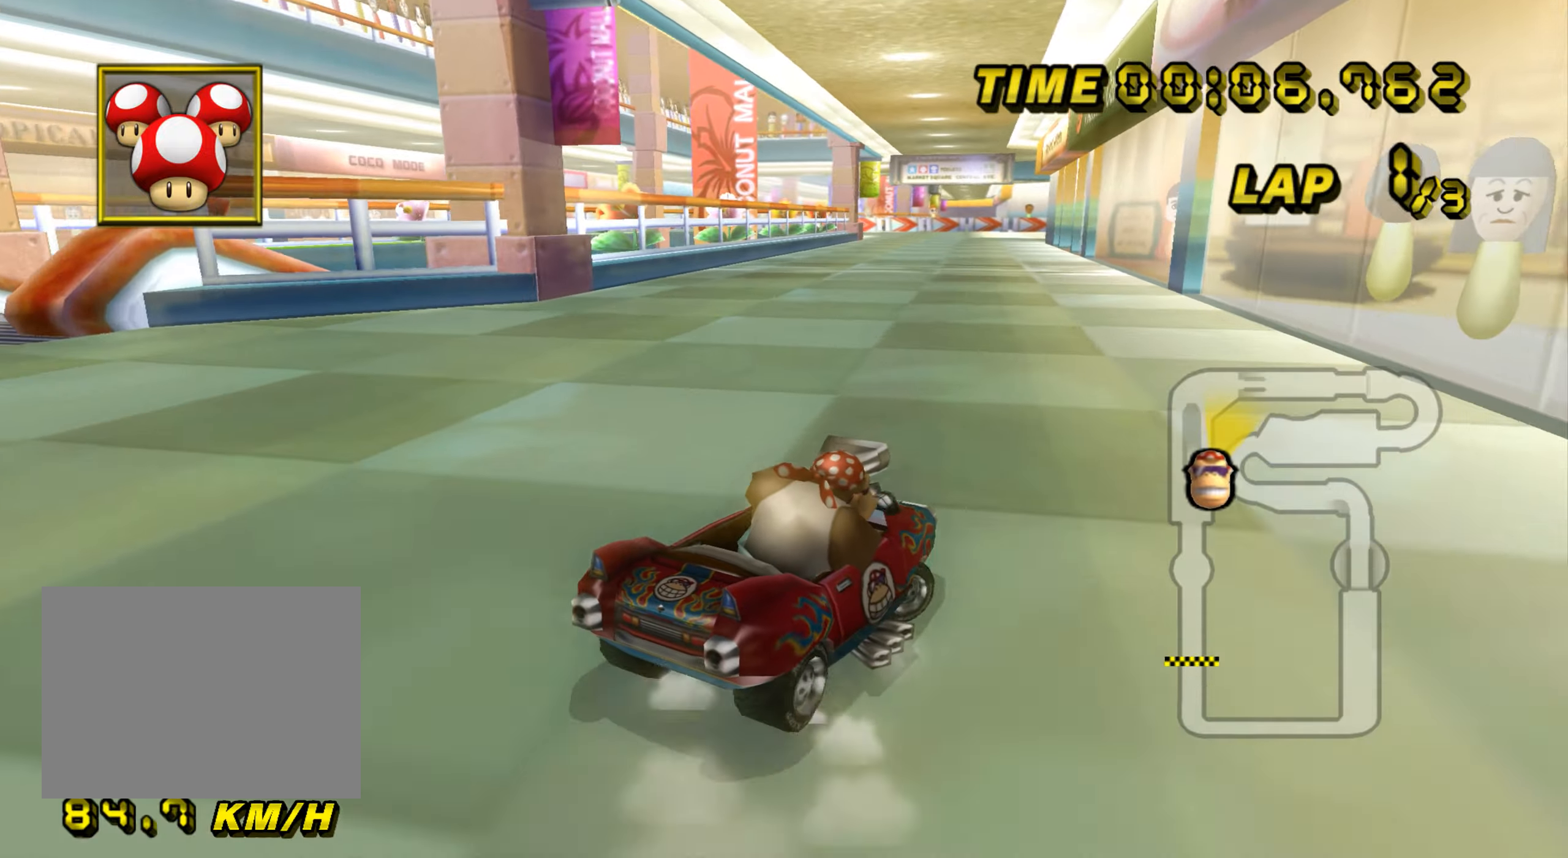
{"buttons": ["A", "R1"], "left_stick": "left", "events": [[200, "left_stick", "left"]]}
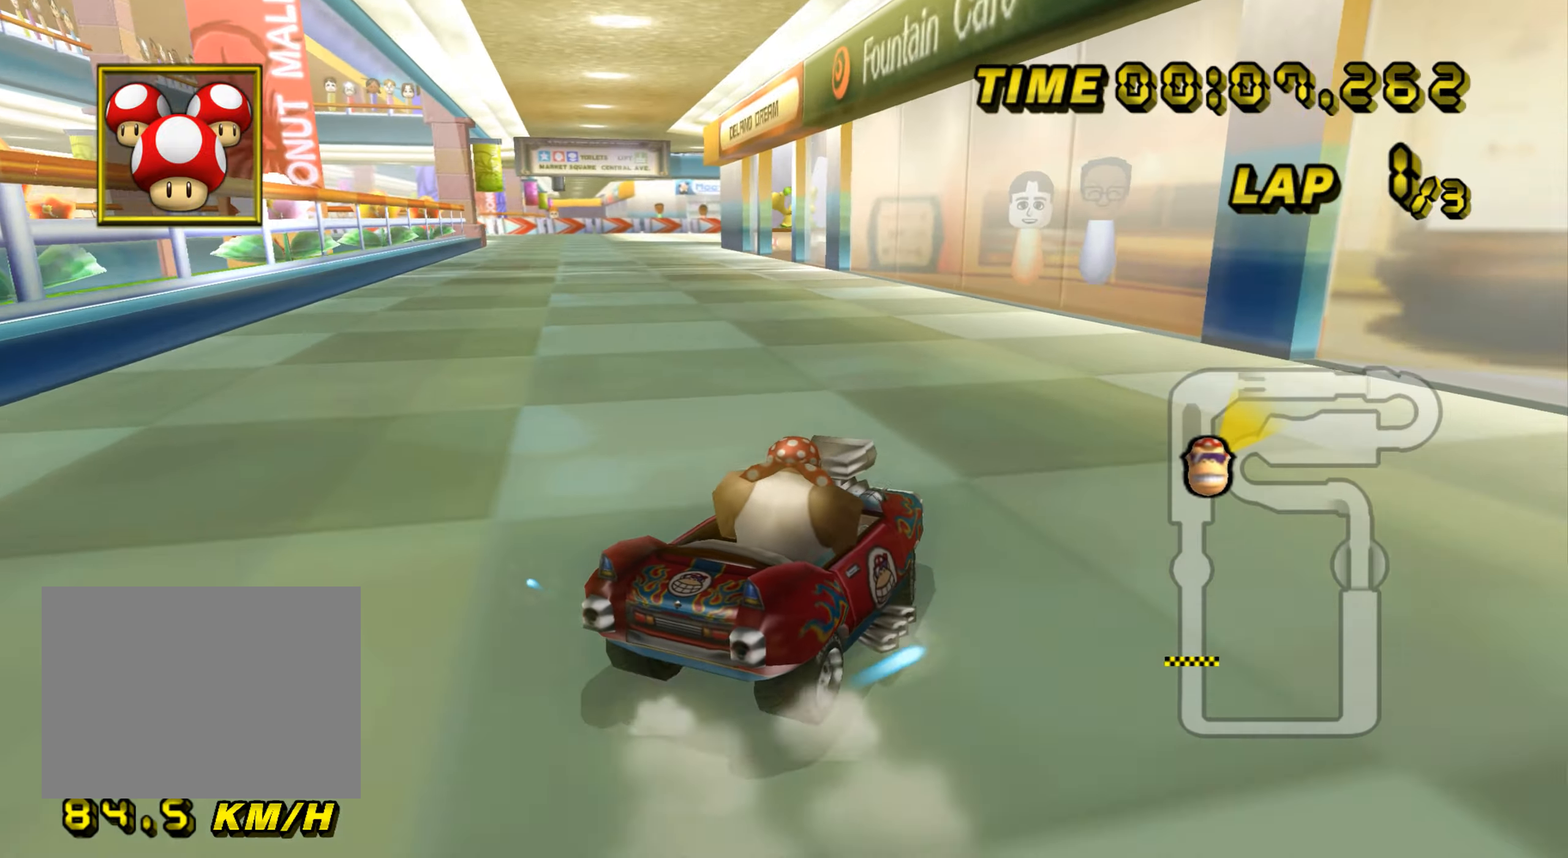
{"buttons": ["A", "R1"], "left_stick": "left", "events": [[201, "left_stick", "right"], [267, "left_stick", "left"]]}
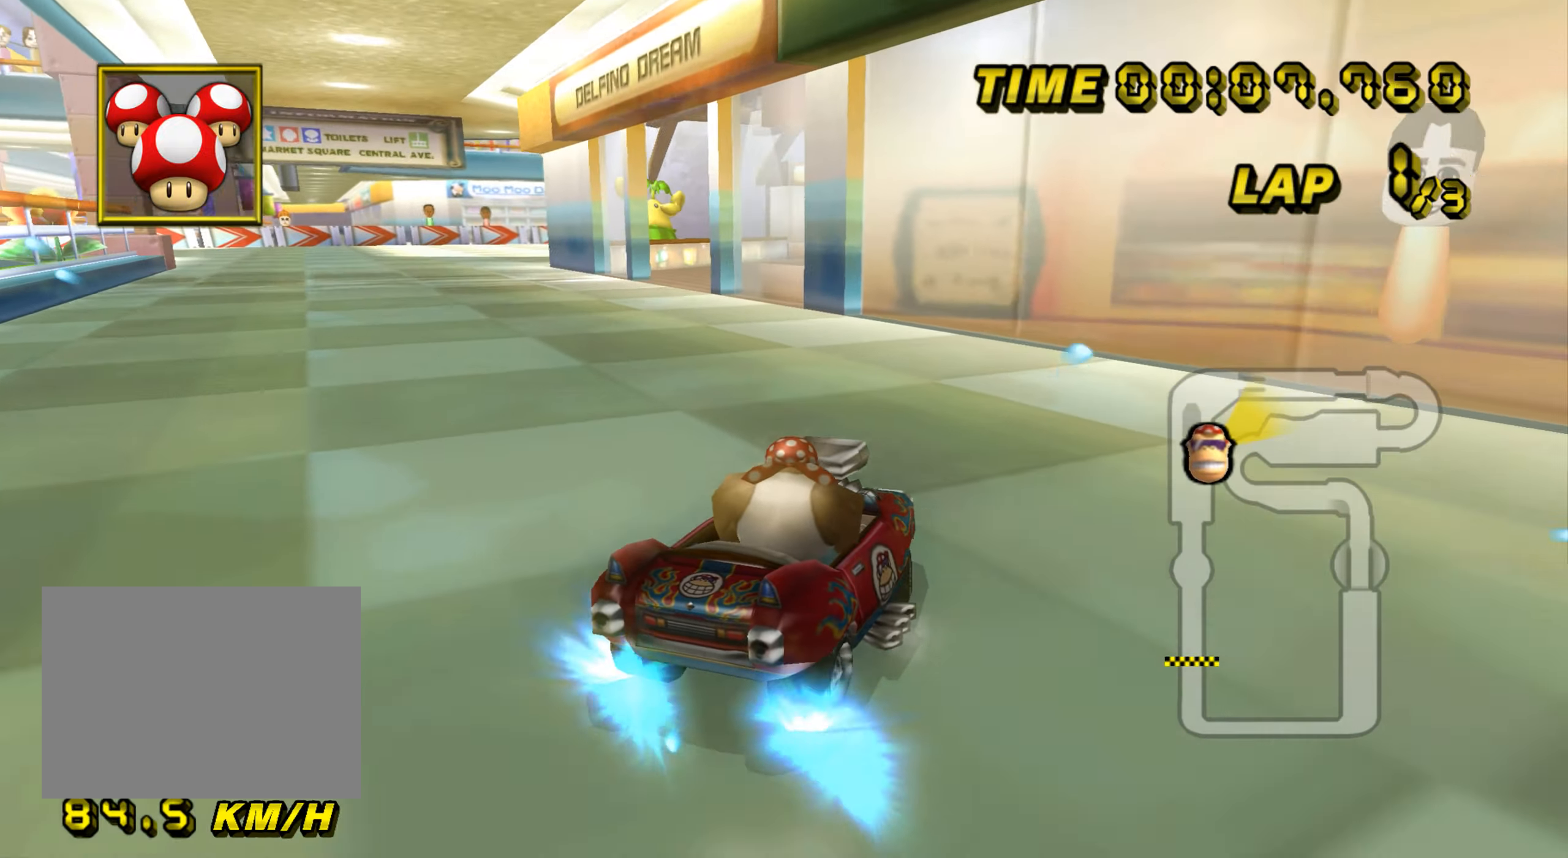
{"buttons": ["A", "R1"], "left_stick": "right", "events": [[267, "left_stick", "right"], [300, "L1", "down"], [434, "L1", "up"]]}
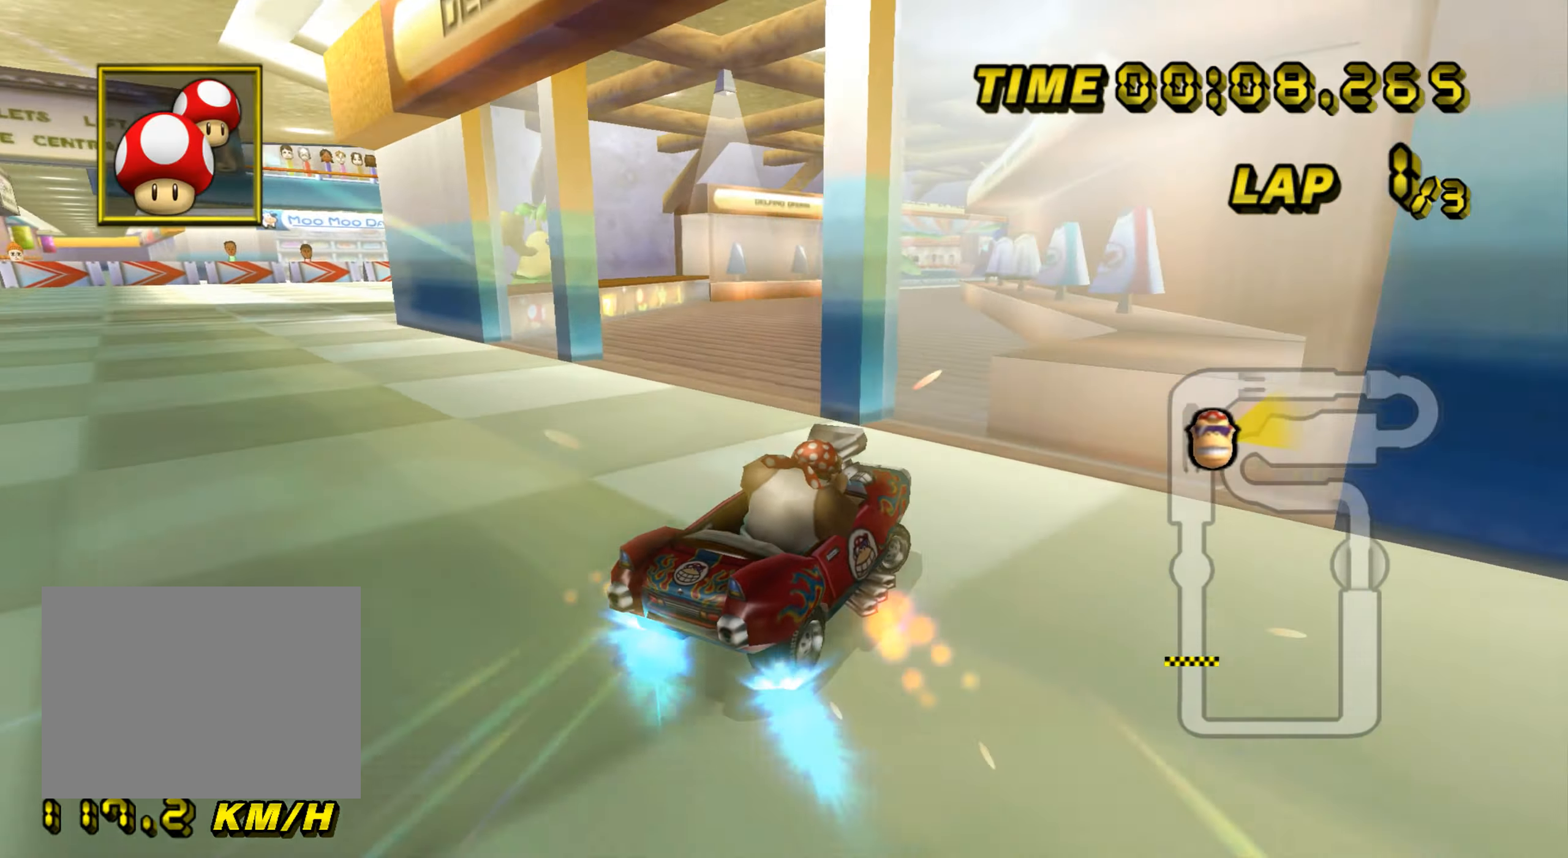
{"buttons": ["A", "R1"], "left_stick": "left", "events": [[267, "left_stick", "left"]]}
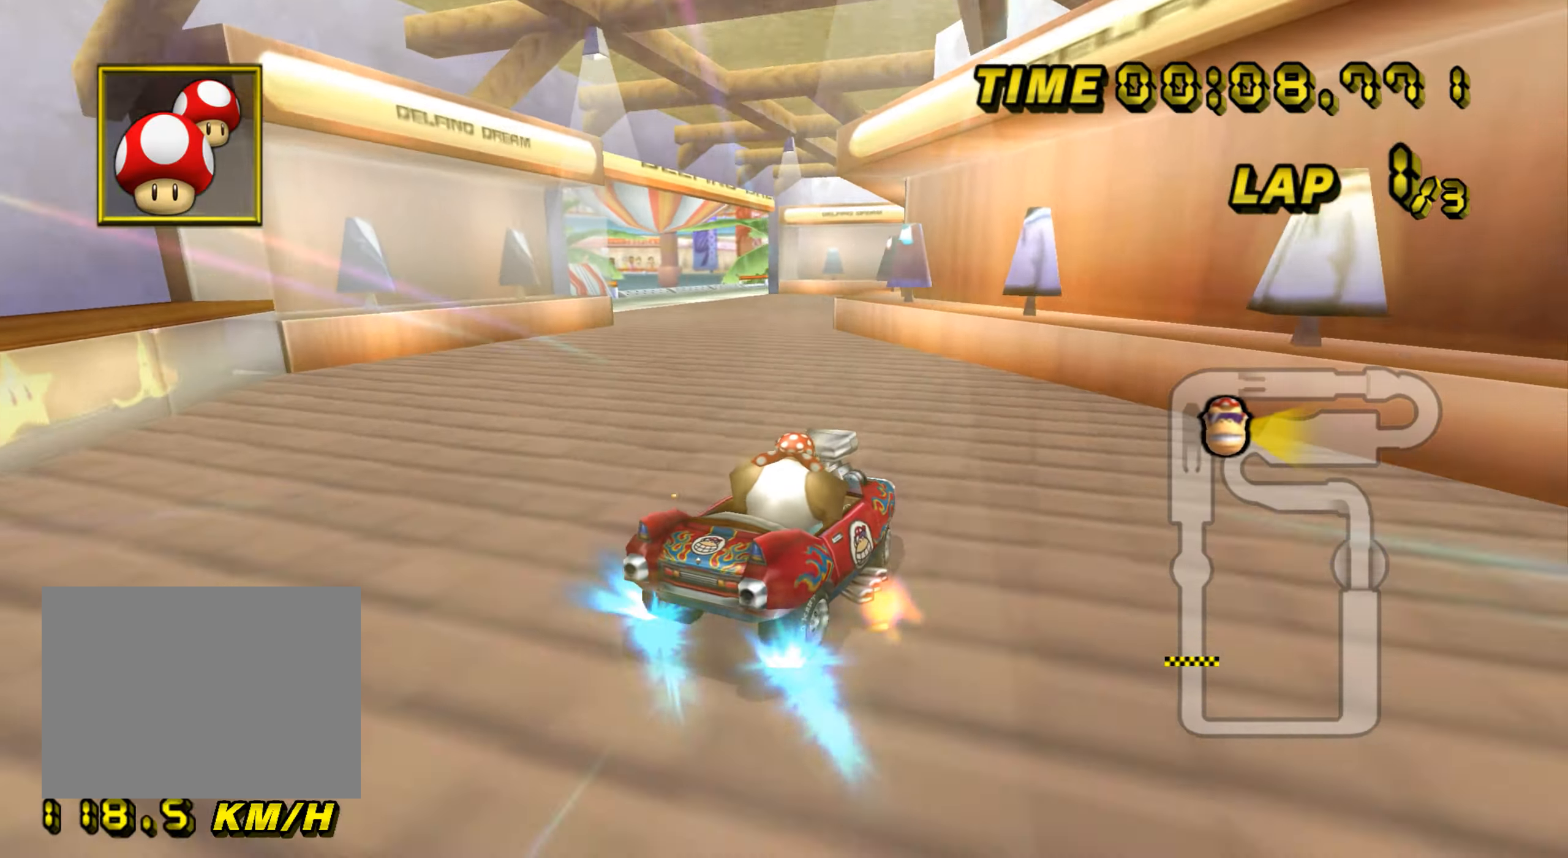
{"buttons": ["A", "R1"], "left_stick": "left", "events": [[100, "left_stick", "right"], [183, "left_stick", "left"]]}
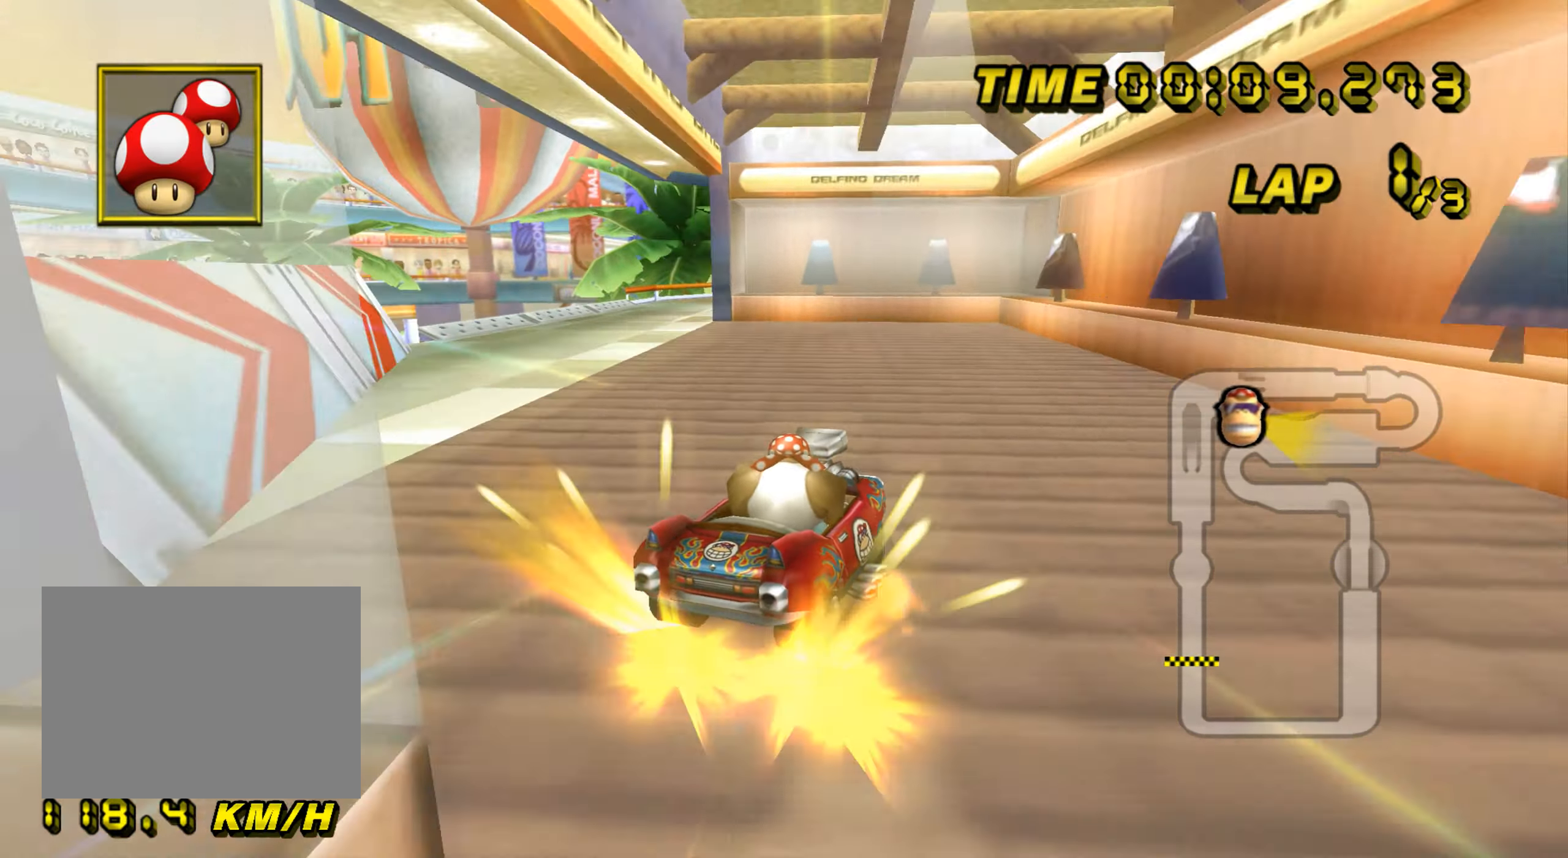
{"buttons": ["A"], "left_stick": "left", "events": [[234, "R1", "up"]]}